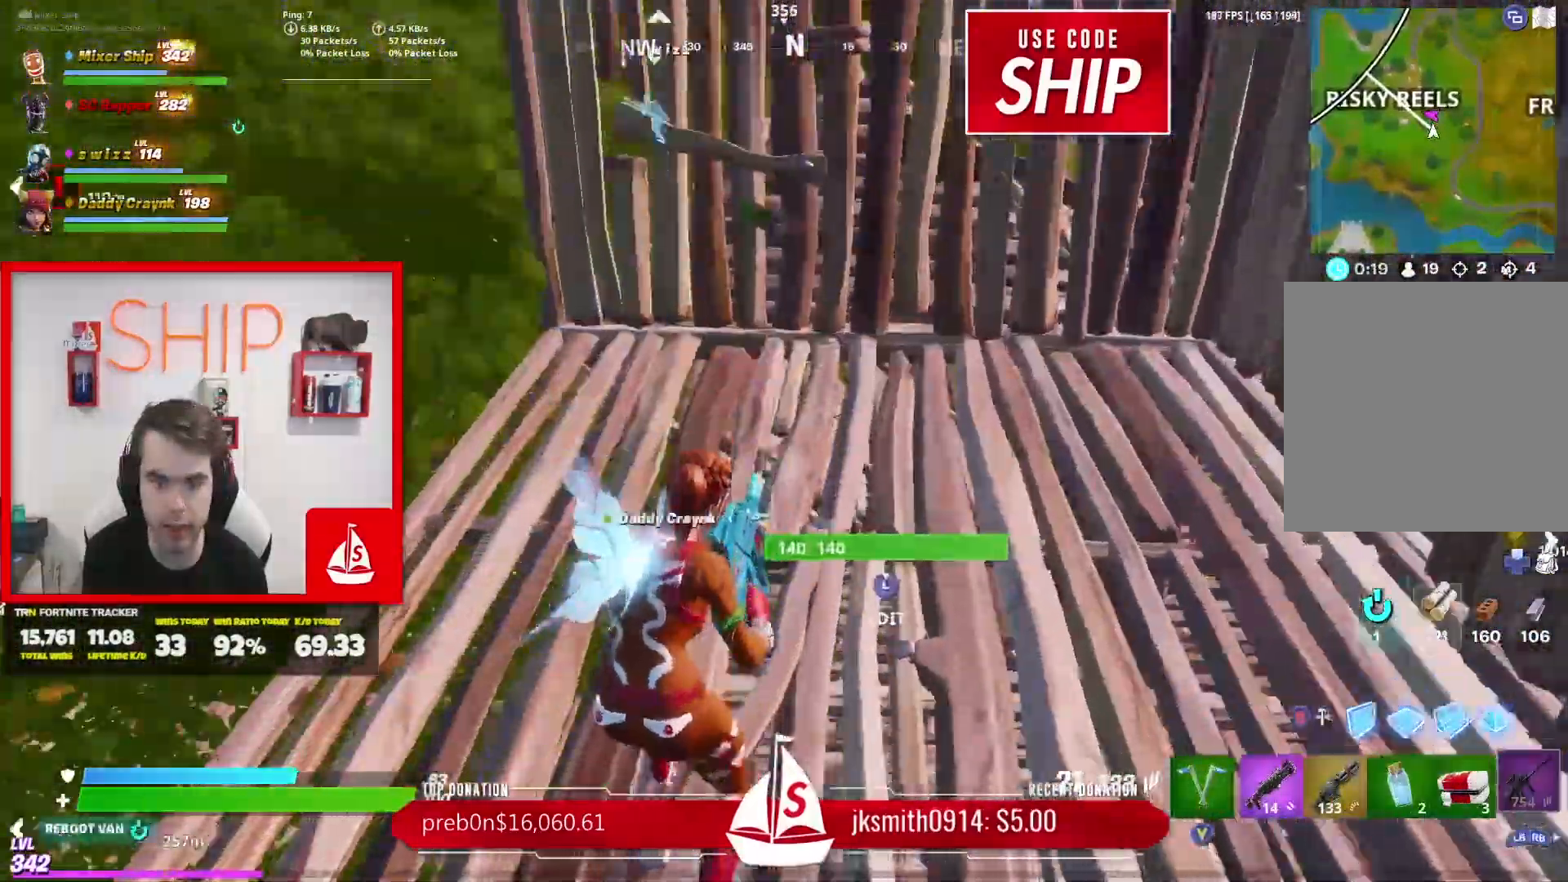
Gameplay with a controller (Xbox layout); each line is a JSON object with the inputs held at the frame after it. "events" lists button and stick changes between this image and that frame as [ms after this image, input, new state], when the widget could be followed in between.
{"buttons": [], "left_stick": "up-left", "right_stick": "center", "events": [[83, "right_stick", "center"], [133, "R1", "down"], [267, "R1", "up"], [317, "right_stick", "up"], [467, "right_stick", "center"]]}
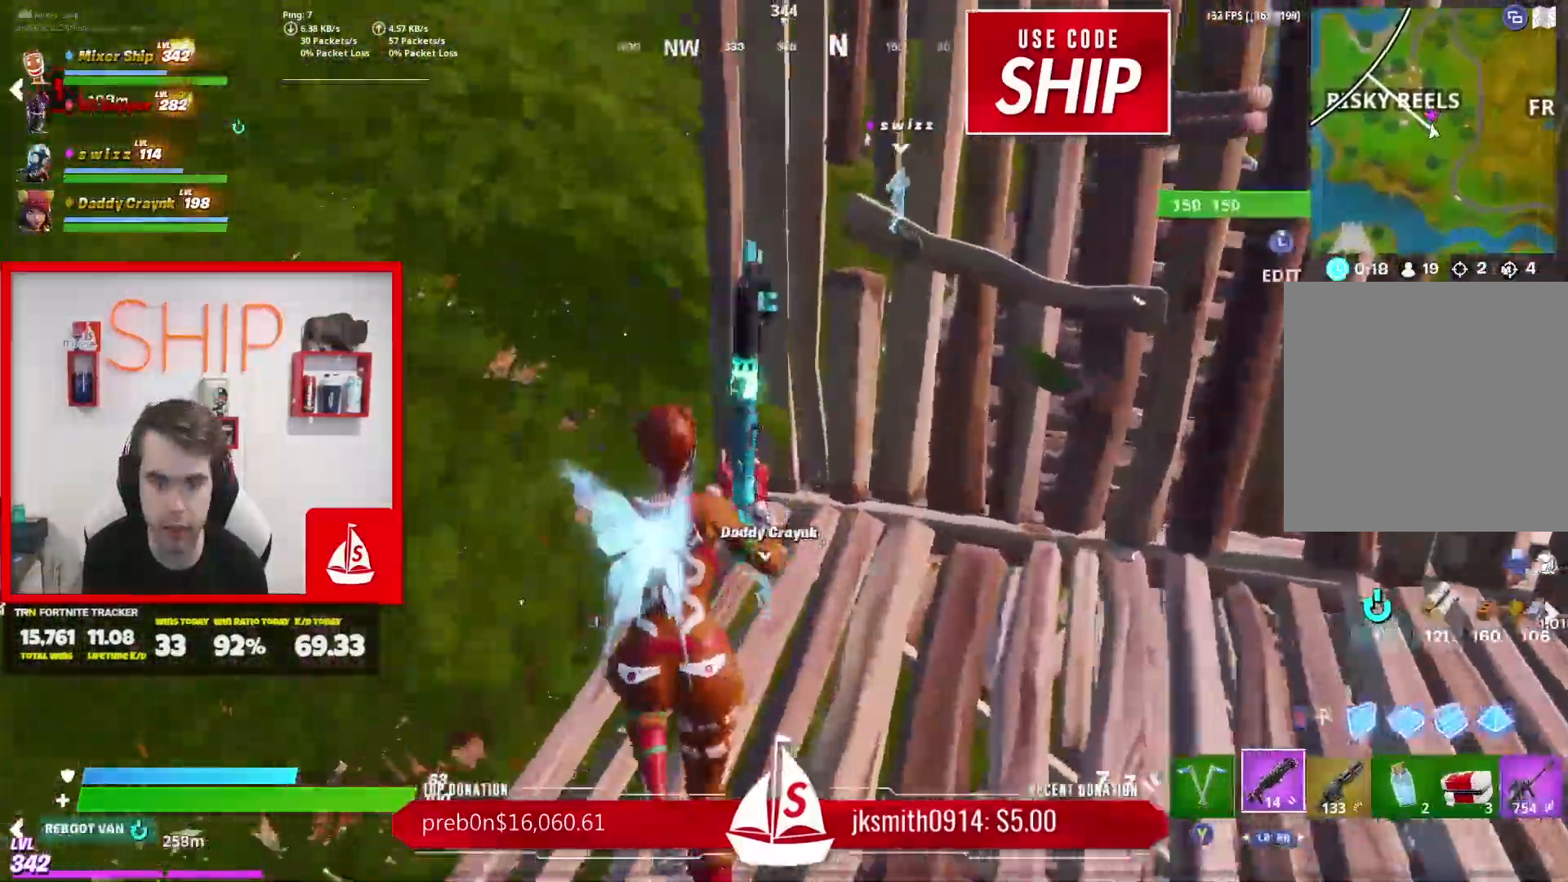
{"buttons": [], "left_stick": "up", "right_stick": "up-right", "events": [[33, "B", "down"], [33, "right_stick", "left"], [150, "B", "up"], [150, "R1", "down"], [217, "right_stick", "up-right"], [300, "left_stick", "up"], [434, "R1", "up"]]}
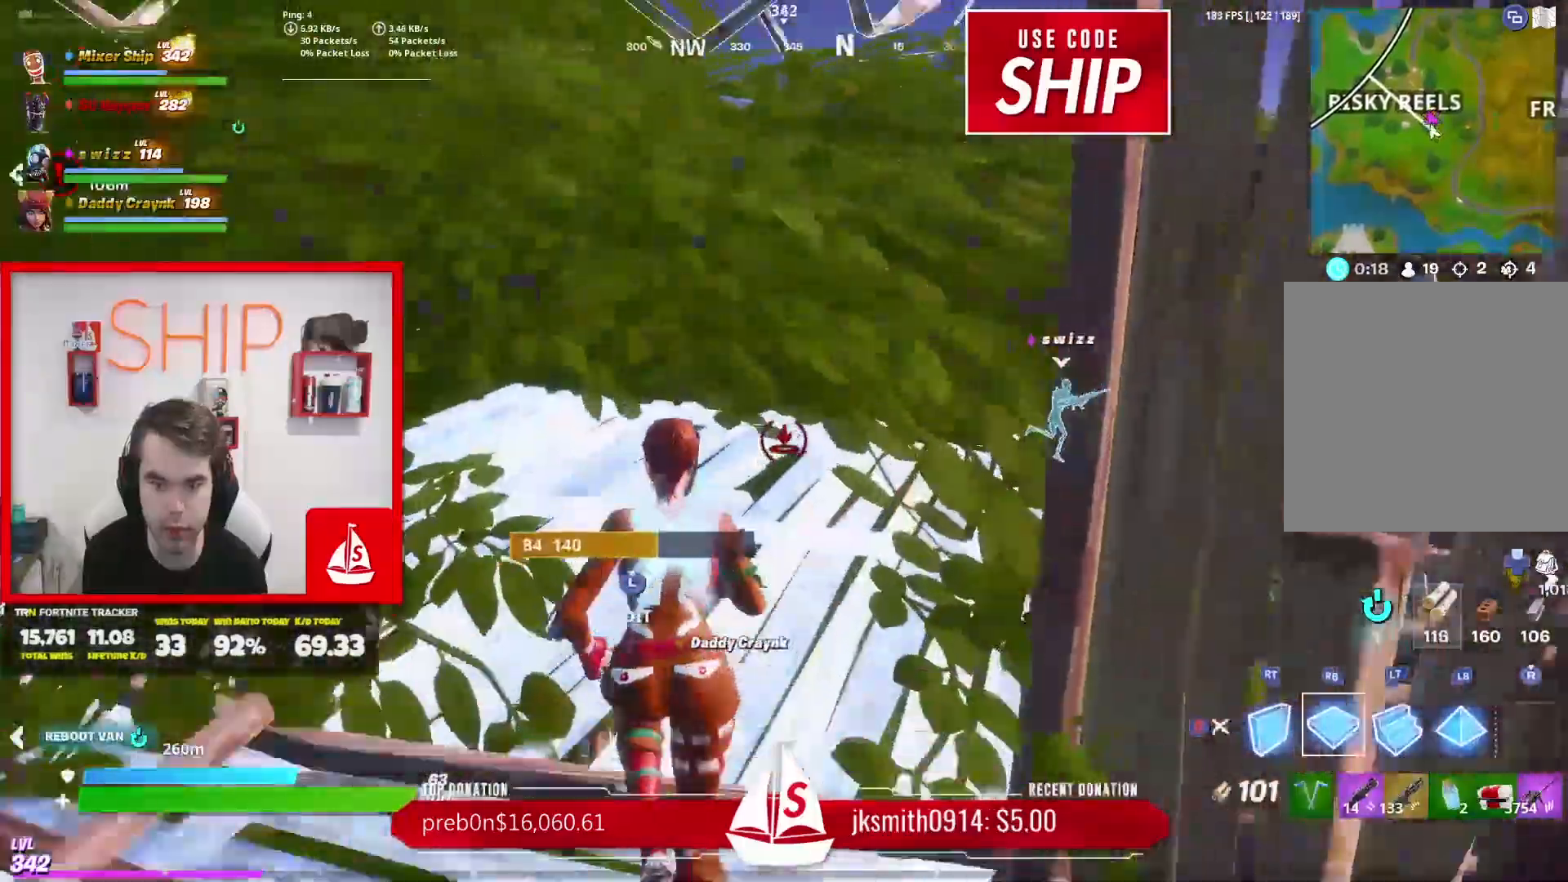
{"buttons": [], "left_stick": "up-right", "right_stick": "up-right", "events": [[33, "B", "down"], [83, "A", "down"], [133, "B", "up"], [166, "left_stick", "up-right"], [200, "A", "up"], [233, "Y", "down"], [267, "left_stick", "right"], [317, "Y", "up"], [367, "left_stick", "up-right"]]}
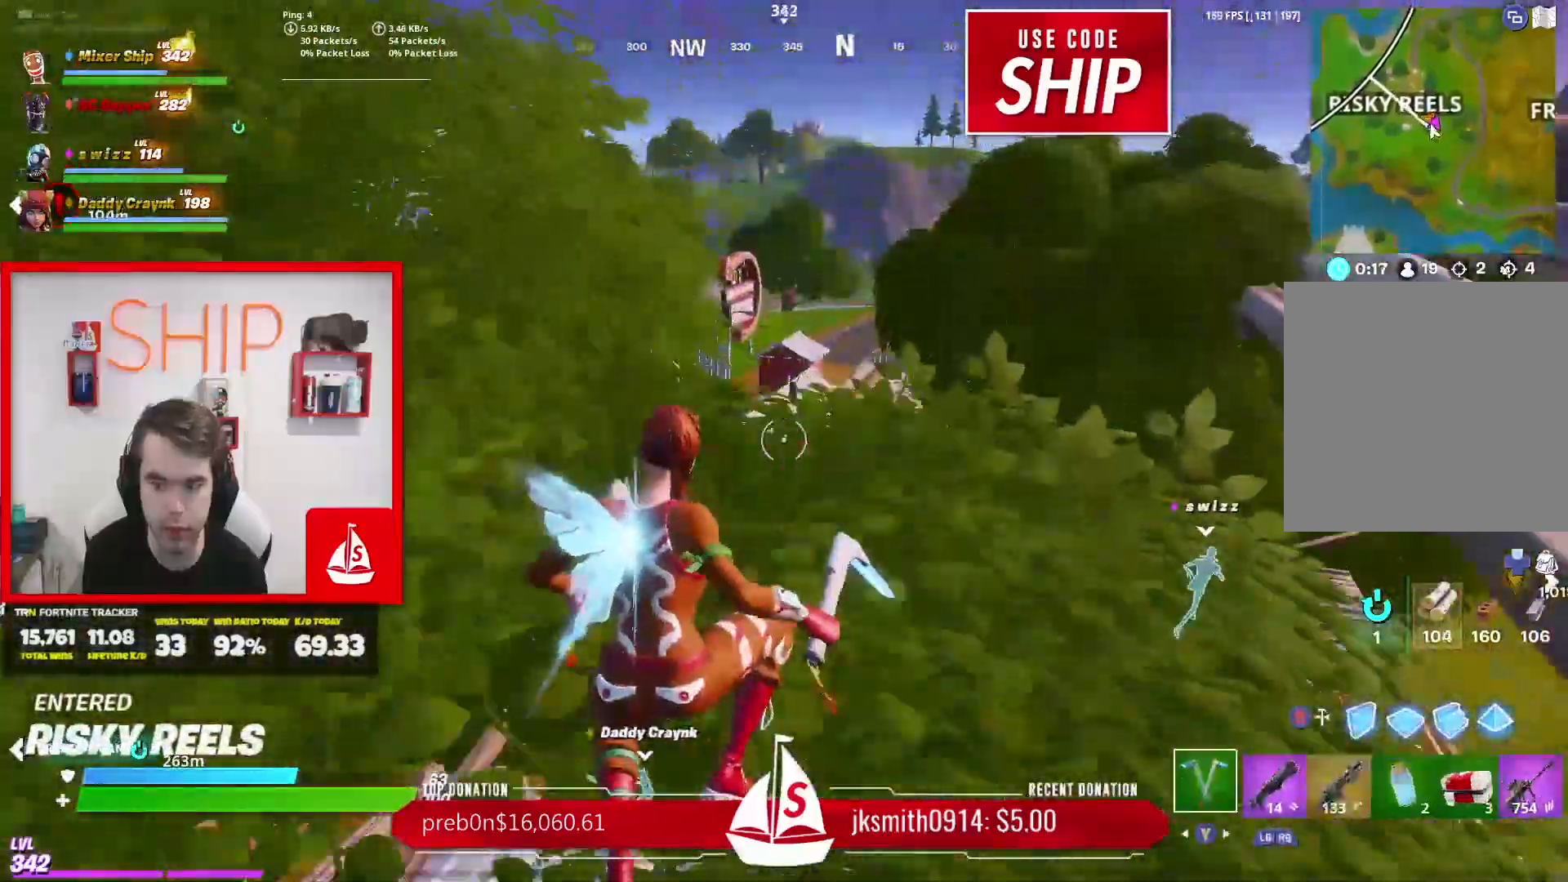
{"buttons": ["R2"], "left_stick": "down-left", "right_stick": "center", "events": [[17, "right_stick", "center"], [50, "left_stick", "down"], [84, "R2", "down"], [434, "left_stick", "down-left"]]}
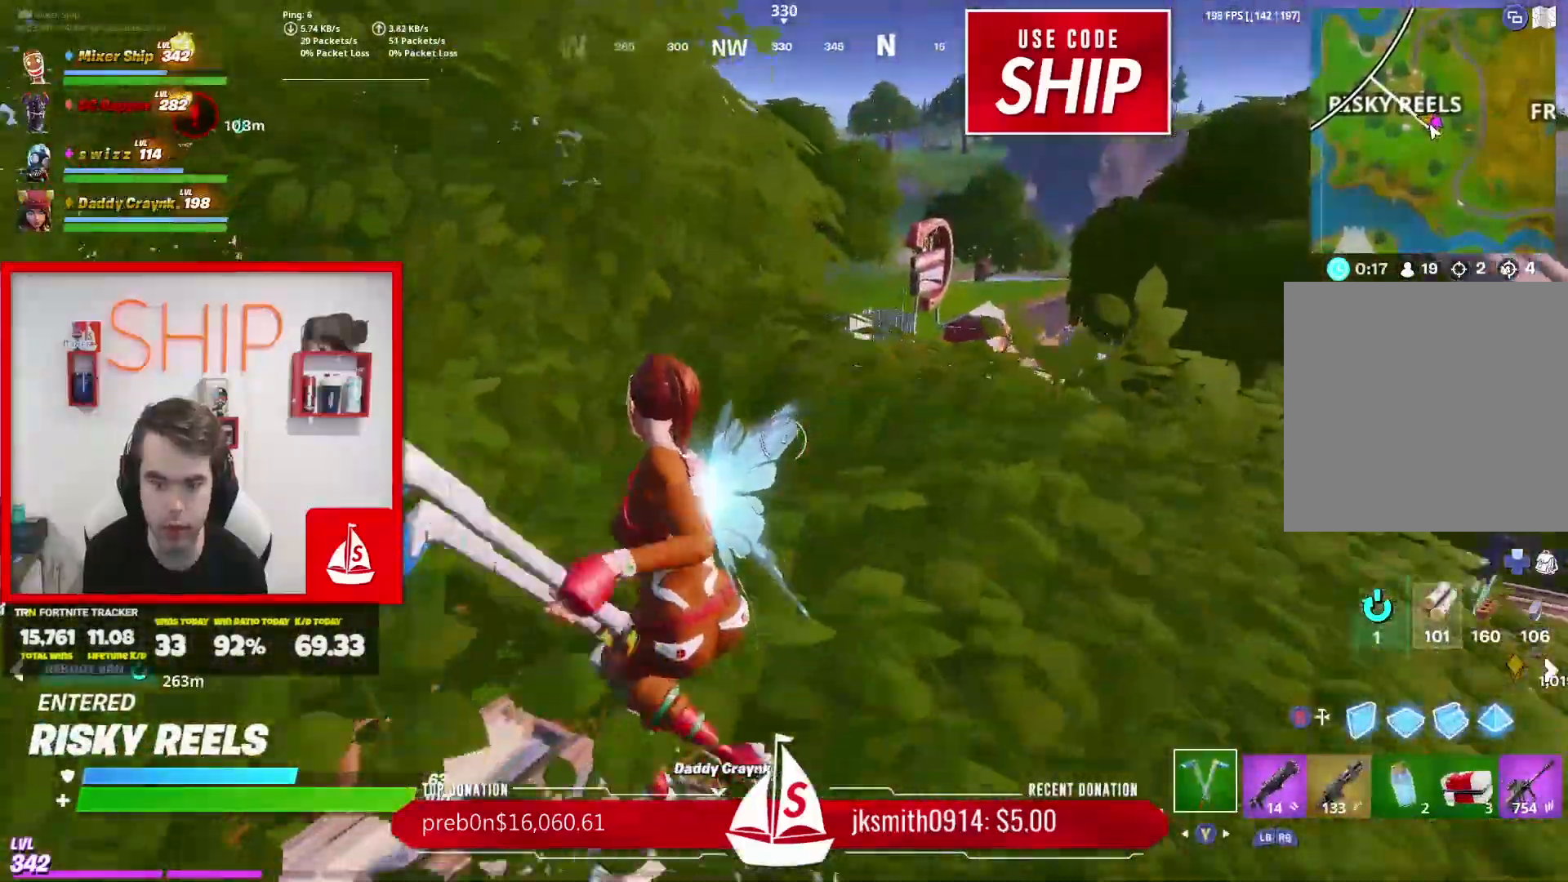
{"buttons": ["R2"], "left_stick": "right", "right_stick": "left", "events": [[66, "left_stick", "up"], [150, "right_stick", "down"], [200, "right_stick", "down-left"], [350, "right_stick", "up-left"], [400, "left_stick", "up-right"], [450, "right_stick", "left"], [500, "left_stick", "right"]]}
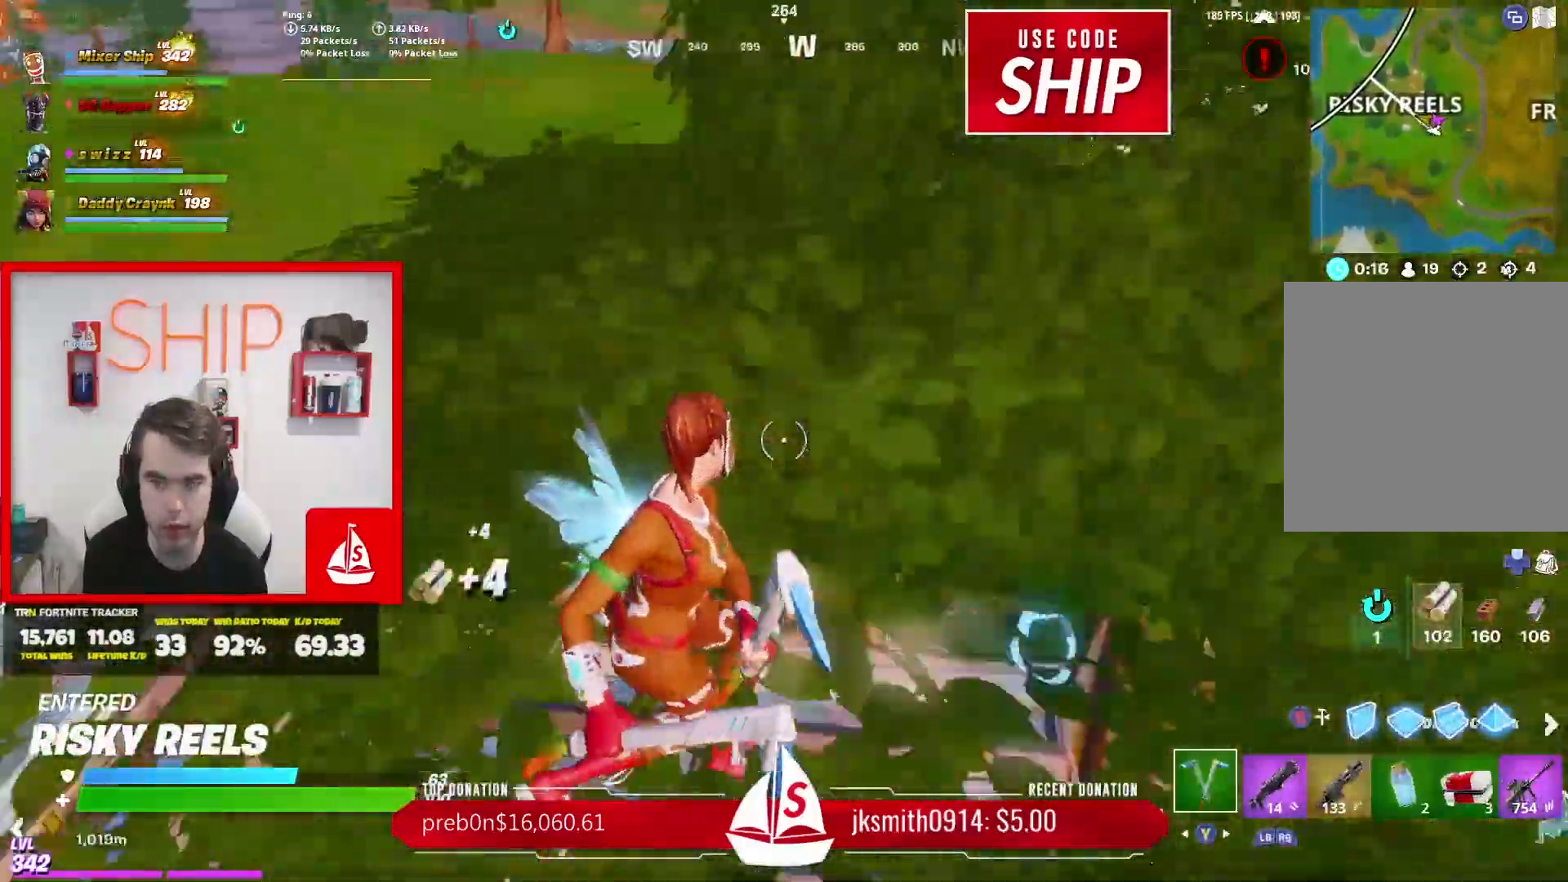
{"buttons": ["R2"], "left_stick": "down-left", "right_stick": "center", "events": [[184, "right_stick", "center"], [417, "left_stick", "down-left"]]}
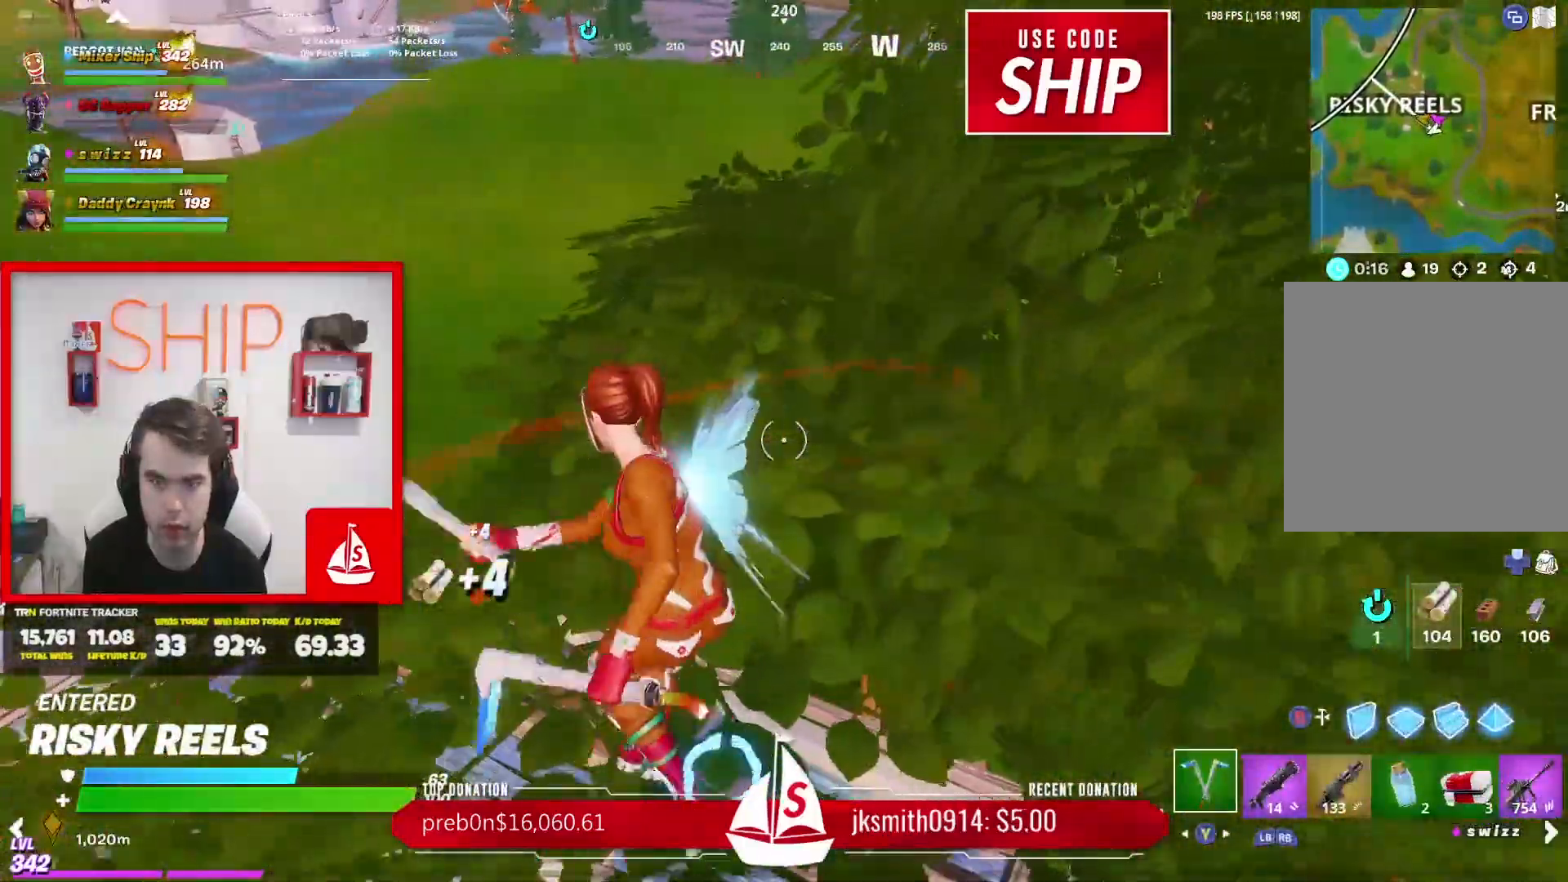
{"buttons": ["R2"], "left_stick": "down-left", "right_stick": "up-right", "events": [[83, "left_stick", "up-left"], [283, "right_stick", "down-right"], [483, "left_stick", "down-left"], [483, "right_stick", "up-right"]]}
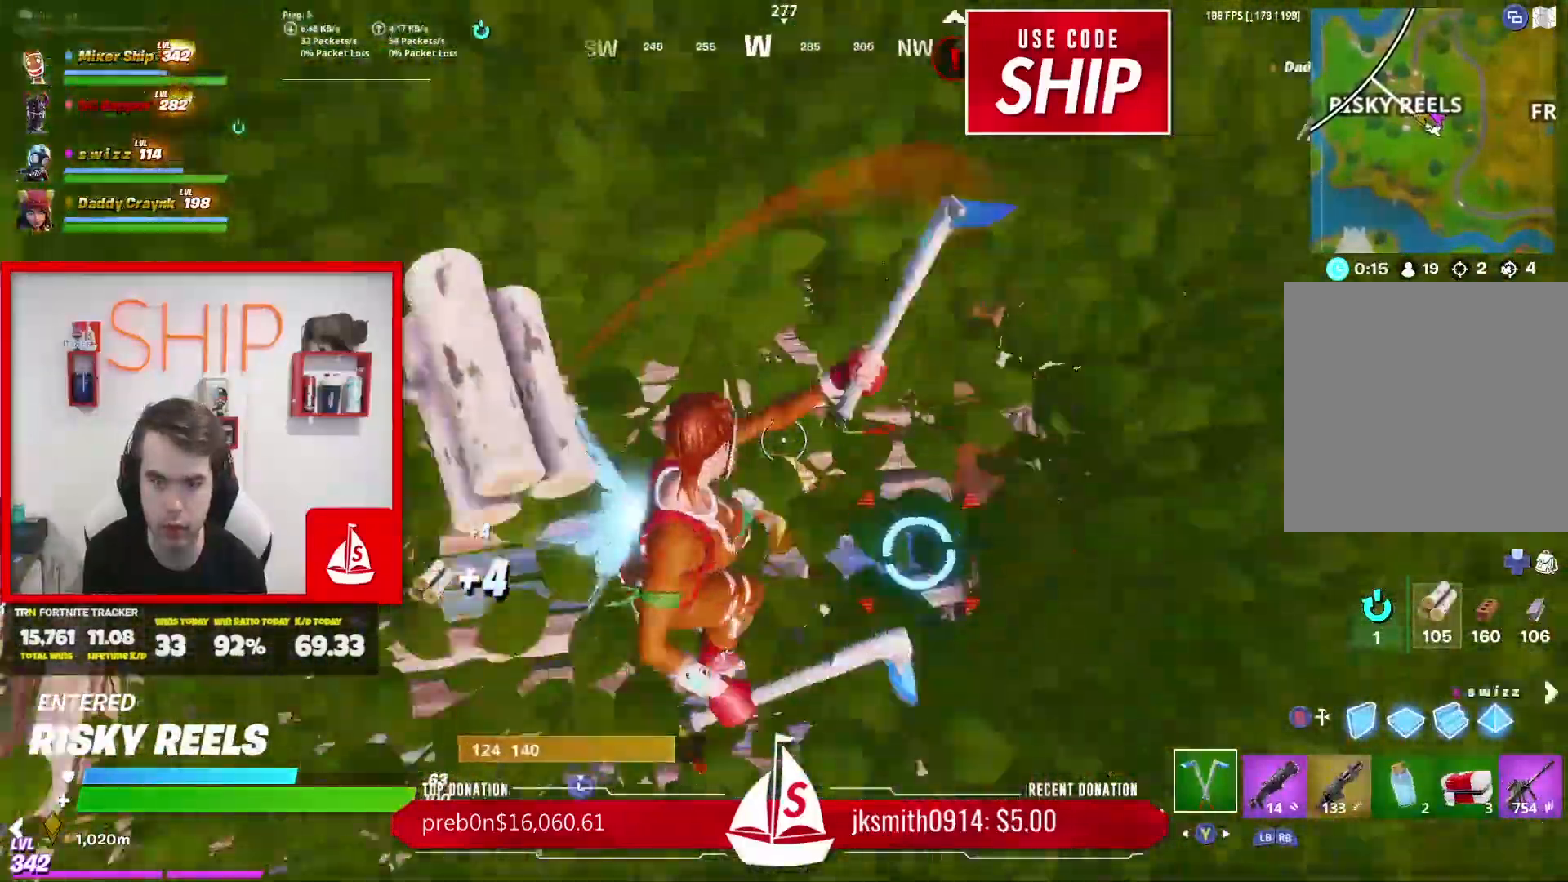
{"buttons": ["R2"], "left_stick": "down-left", "right_stick": "center", "events": [[33, "left_stick", "down-right"], [67, "right_stick", "center"], [250, "right_stick", "right"], [367, "right_stick", "center"], [384, "left_stick", "down-left"]]}
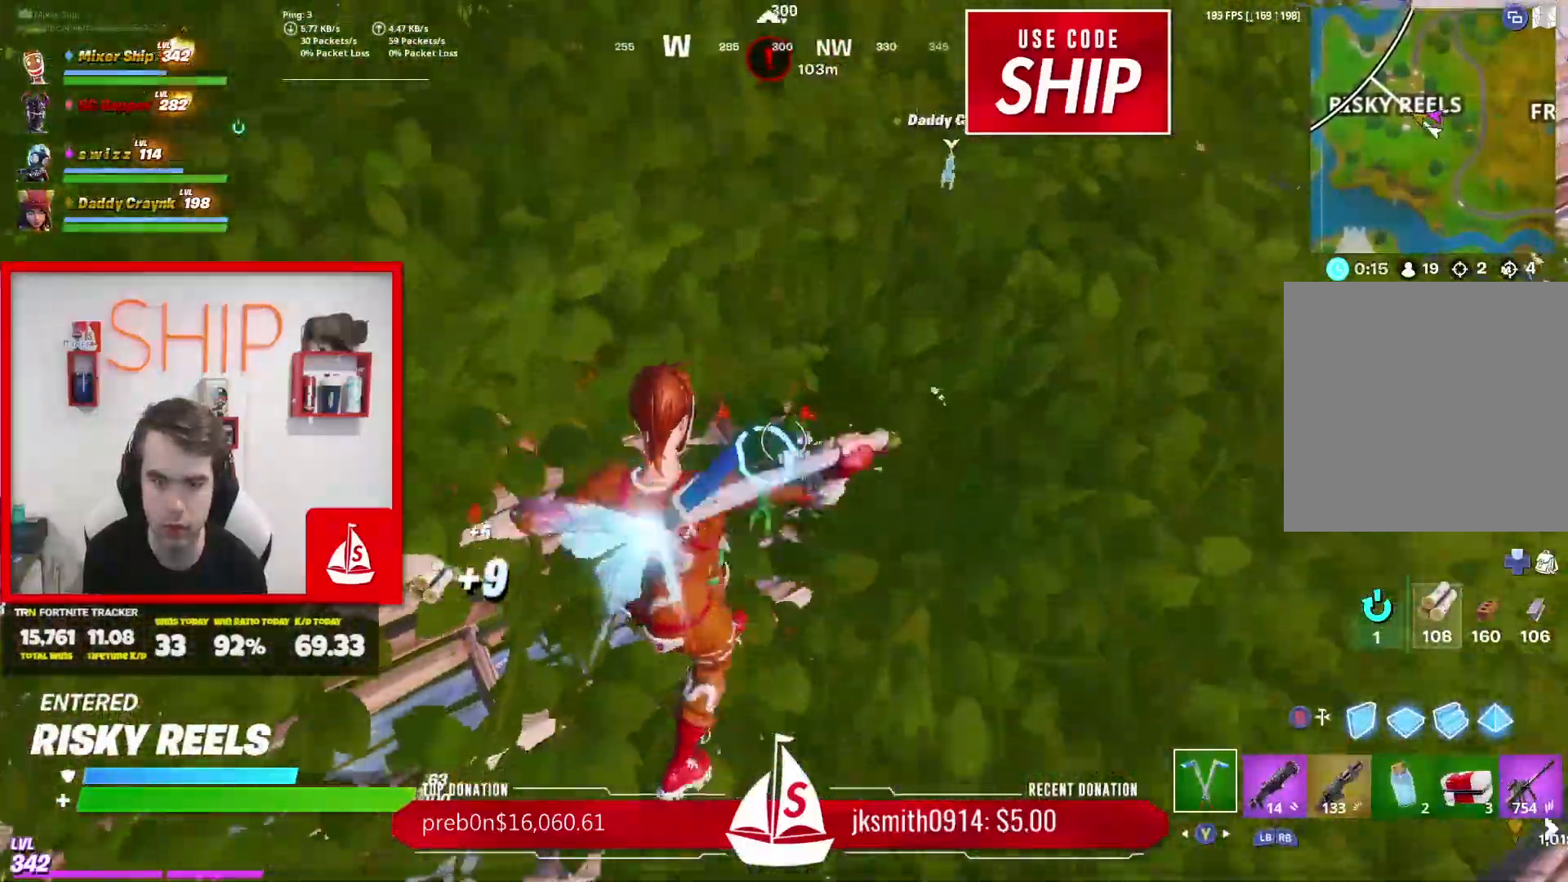
{"buttons": ["R2"], "left_stick": "down-left", "right_stick": "left", "events": [[100, "left_stick", "up-left"], [216, "left_stick", "up-right"], [350, "left_stick", "down-right"], [483, "right_stick", "left"], [500, "left_stick", "down-left"]]}
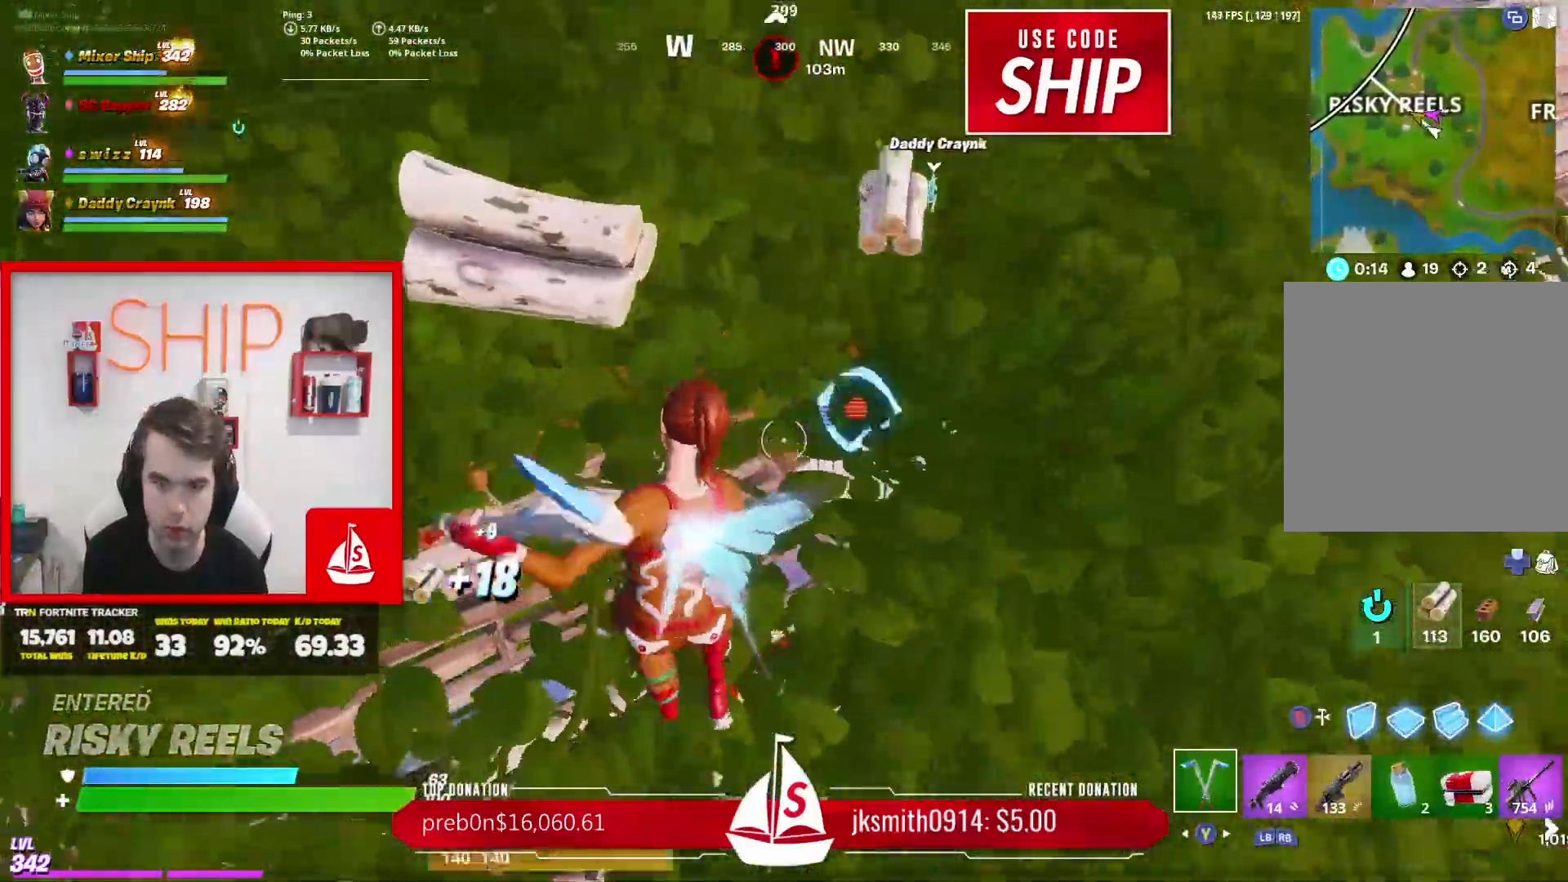
{"buttons": ["R2"], "left_stick": "down-right", "right_stick": "center", "events": [[150, "R2", "up"], [167, "B", "down"], [284, "R2", "down"], [284, "left_stick", "down-right"], [300, "B", "up"], [300, "right_stick", "center"], [384, "Y", "down"], [501, "Y", "up"]]}
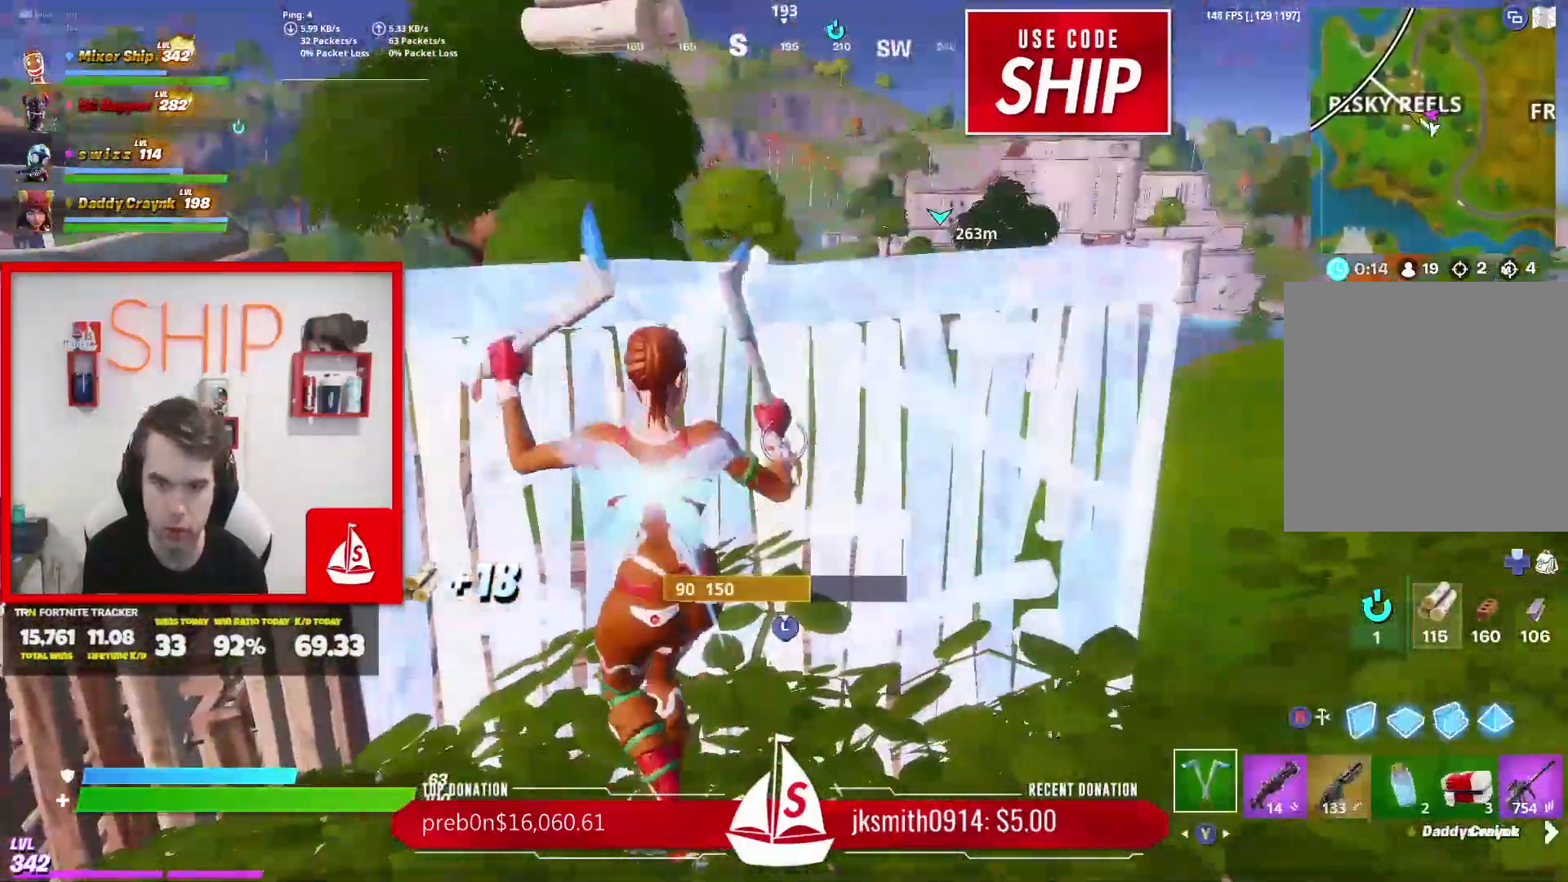
{"buttons": ["R2", "R3"], "left_stick": "left", "right_stick": "up-right", "events": [[33, "R2", "up"], [50, "left_stick", "up-left"], [183, "right_stick", "down-right"], [250, "R2", "down"], [350, "left_stick", "left"], [483, "R3", "down"], [483, "right_stick", "up-right"]]}
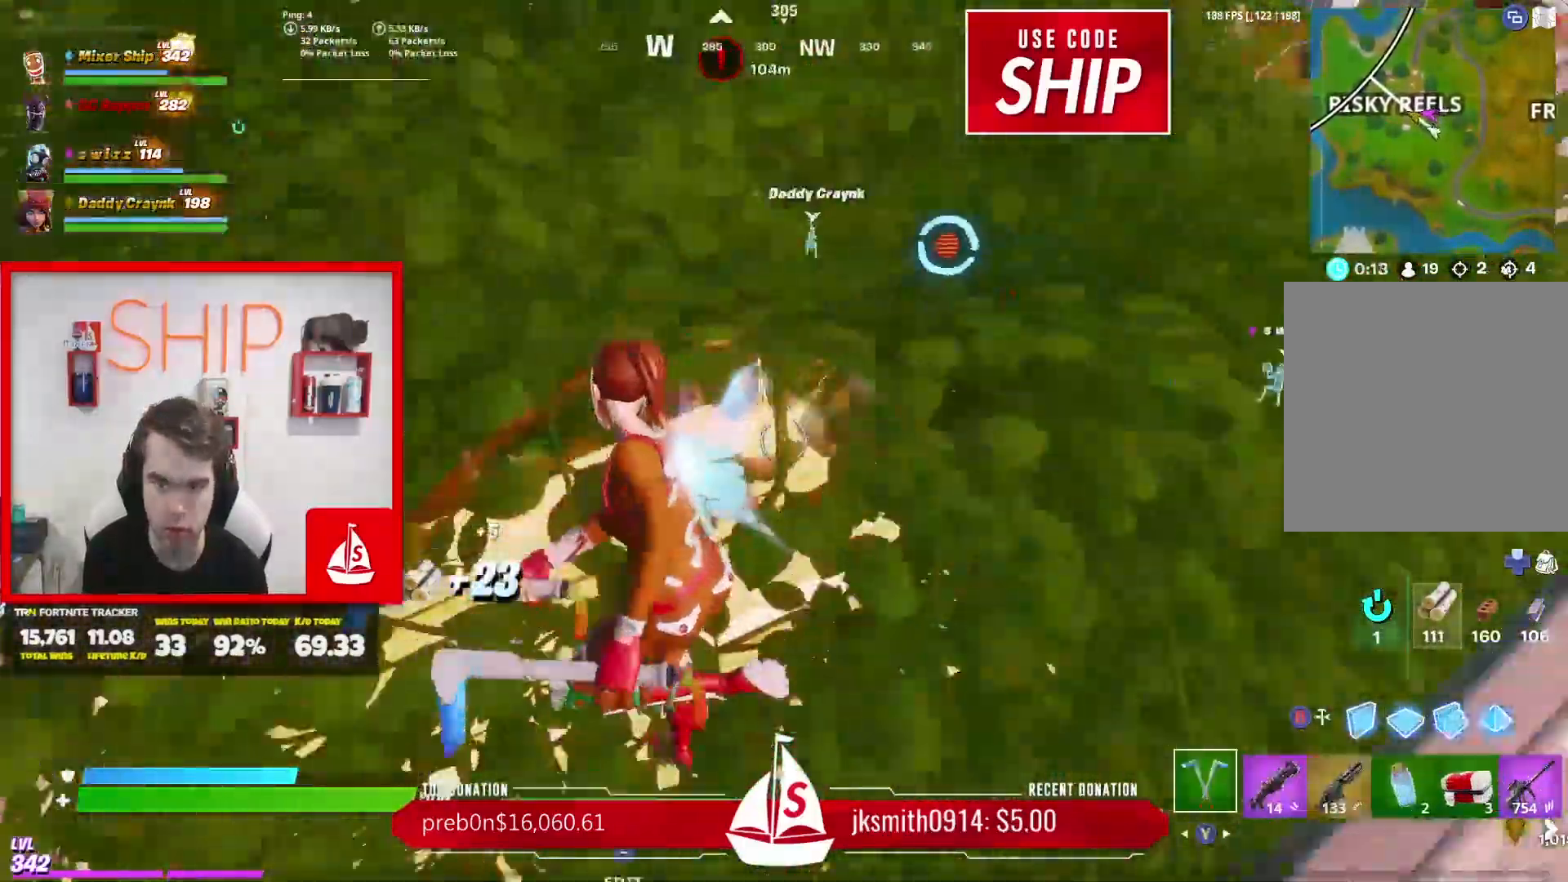
{"buttons": ["R2"], "left_stick": "center", "right_stick": "up", "events": [[100, "R3", "up"], [100, "right_stick", "down"], [200, "left_stick", "up"], [217, "right_stick", "up-right"], [350, "right_stick", "center"], [467, "left_stick", "center"], [484, "right_stick", "up"]]}
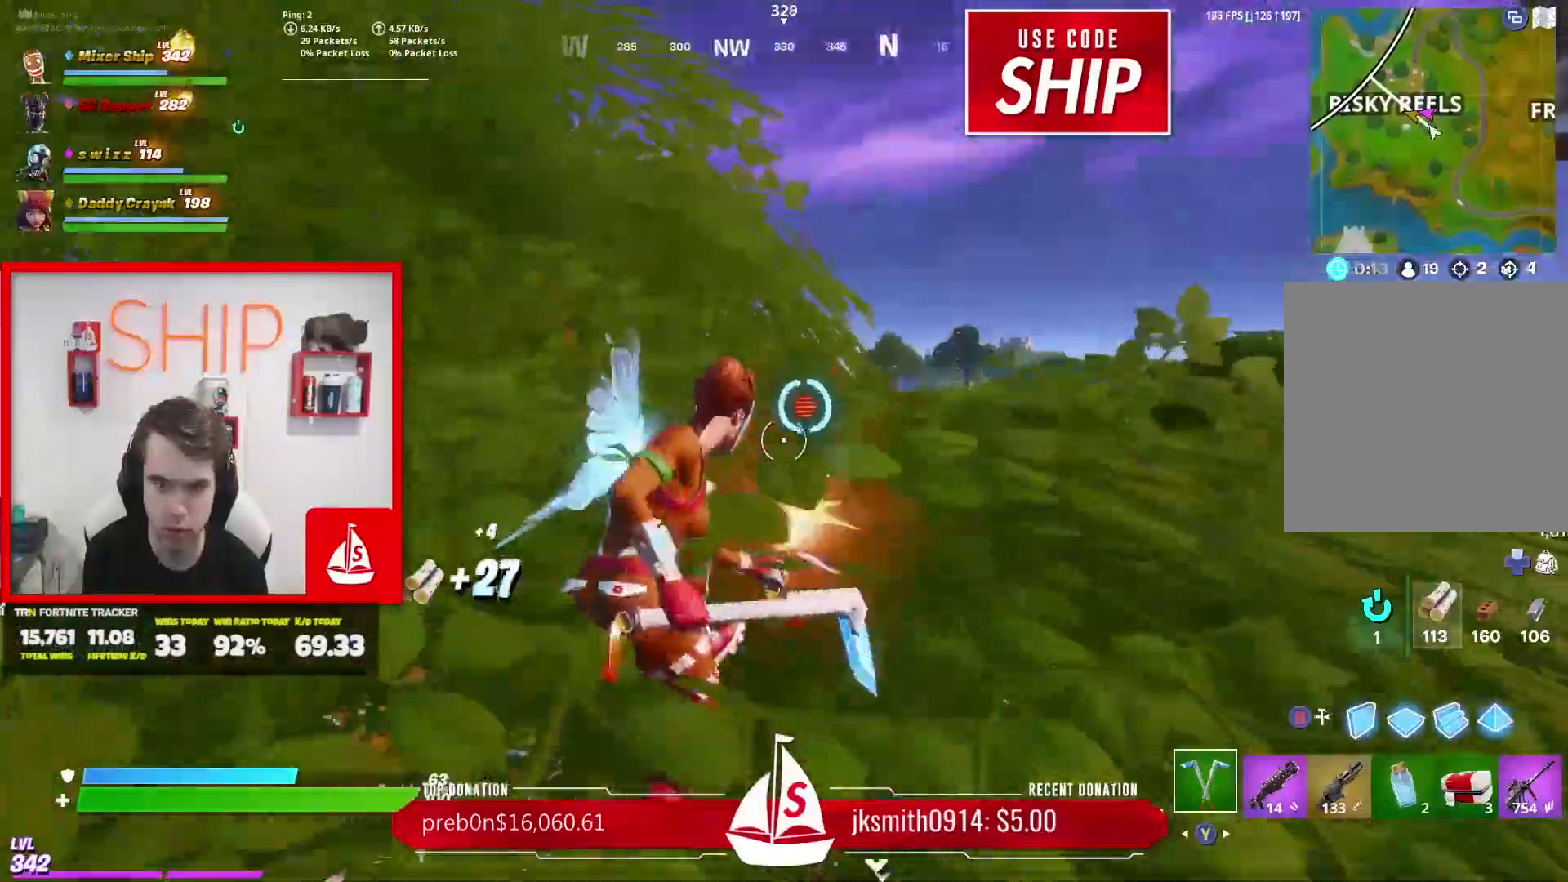
{"buttons": ["R2"], "left_stick": "up", "right_stick": "center", "events": [[33, "right_stick", "center"], [116, "left_stick", "down"], [350, "left_stick", "center"], [400, "left_stick", "up"]]}
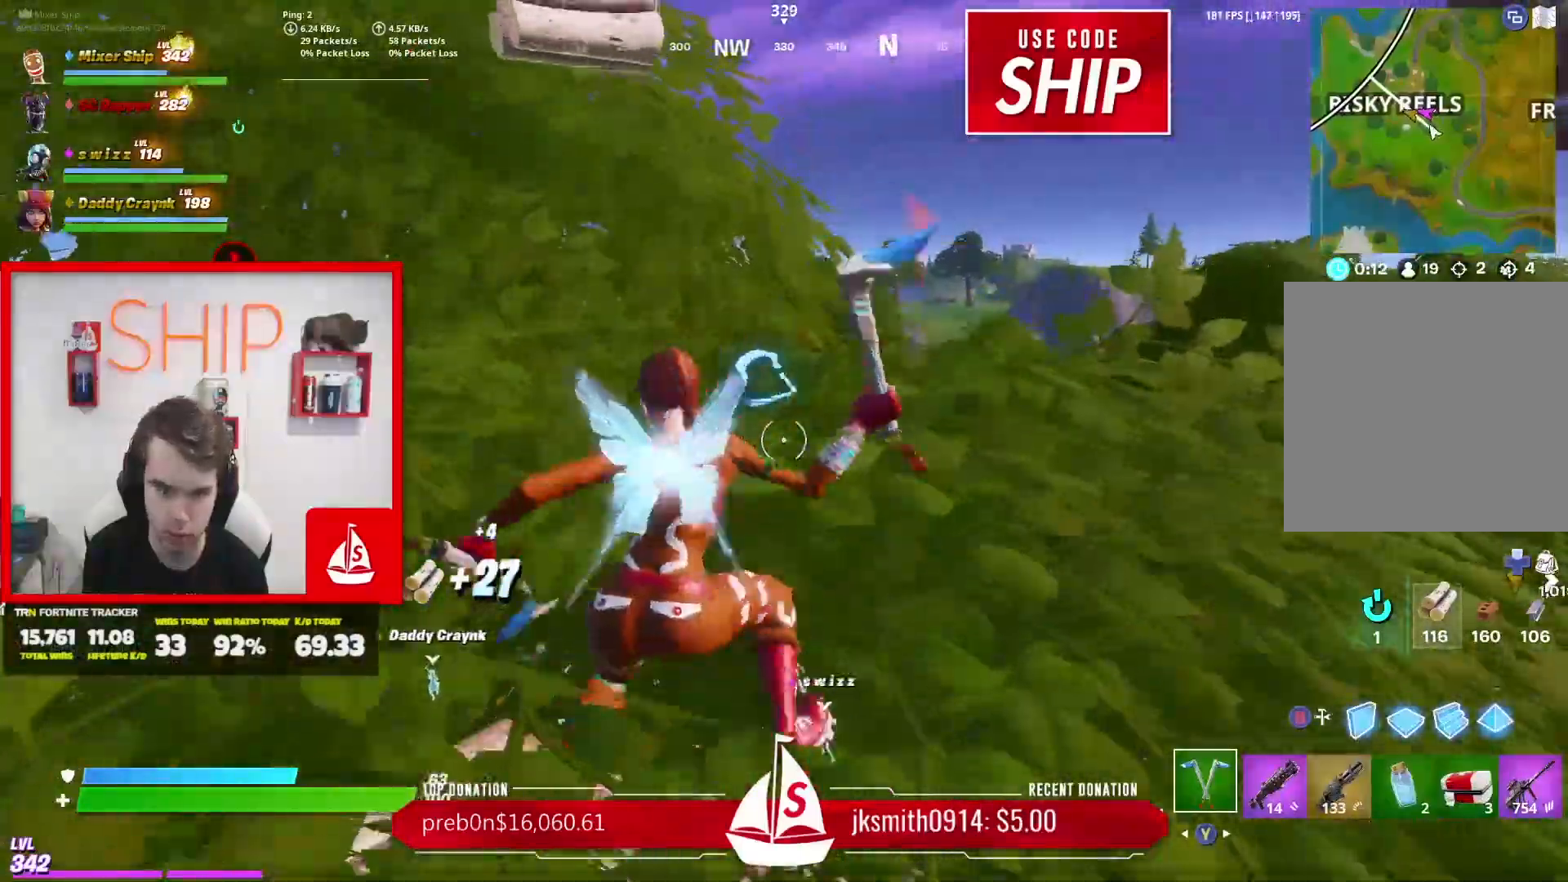
{"buttons": ["R2"], "left_stick": "up", "right_stick": "center", "events": [[84, "left_stick", "left"], [134, "left_stick", "center"], [234, "left_stick", "down"], [317, "left_stick", "center"], [367, "left_stick", "up"]]}
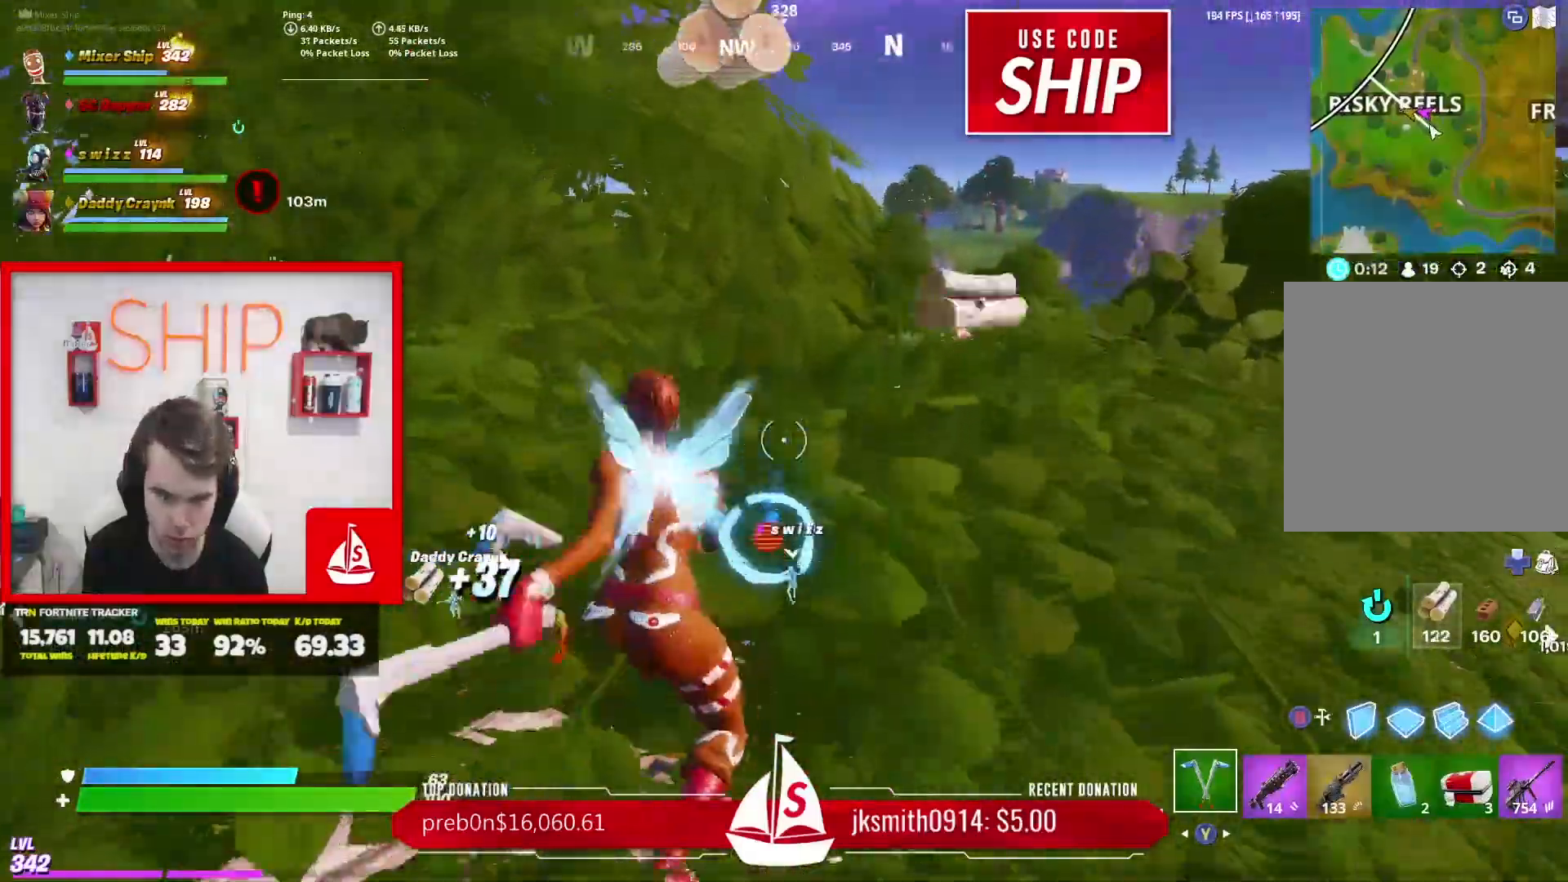
{"buttons": ["R2"], "left_stick": "center", "right_stick": "center", "events": [[16, "left_stick", "center"], [66, "left_stick", "down"], [83, "right_stick", "down"], [233, "left_stick", "center"], [283, "right_stick", "center"]]}
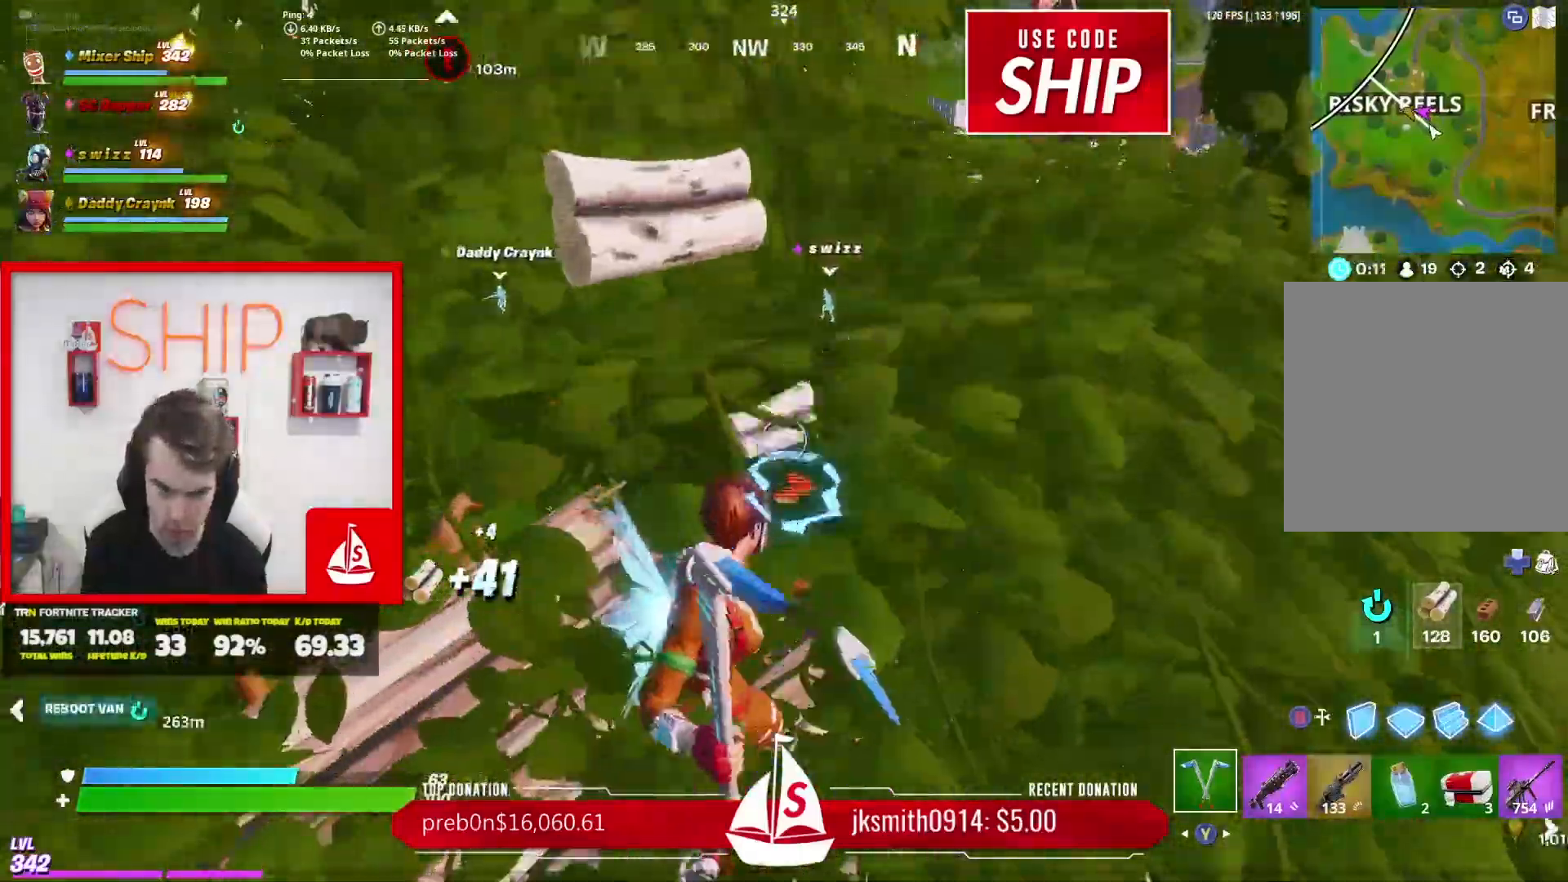
{"buttons": ["A", "R2"], "left_stick": "up", "right_stick": "center", "events": [[100, "left_stick", "down"], [350, "left_stick", "center"], [467, "A", "down"], [467, "left_stick", "up"]]}
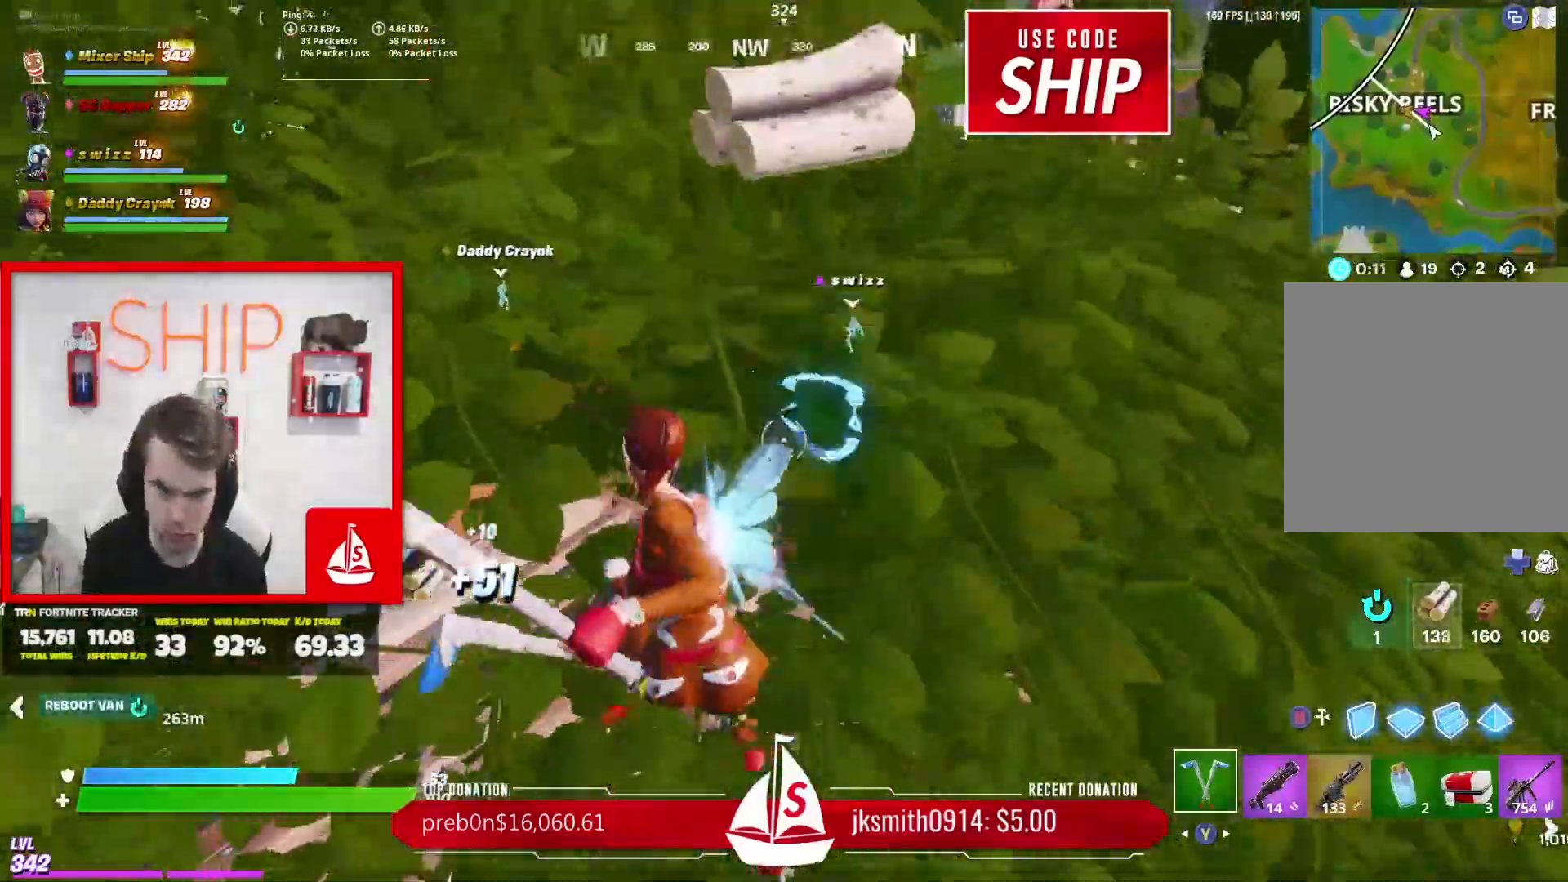
{"buttons": ["R2"], "left_stick": "up", "right_stick": "center", "events": [[100, "A", "up"], [166, "left_stick", "center"], [200, "right_stick", "down"], [233, "left_stick", "down"], [333, "right_stick", "center"], [433, "left_stick", "up"]]}
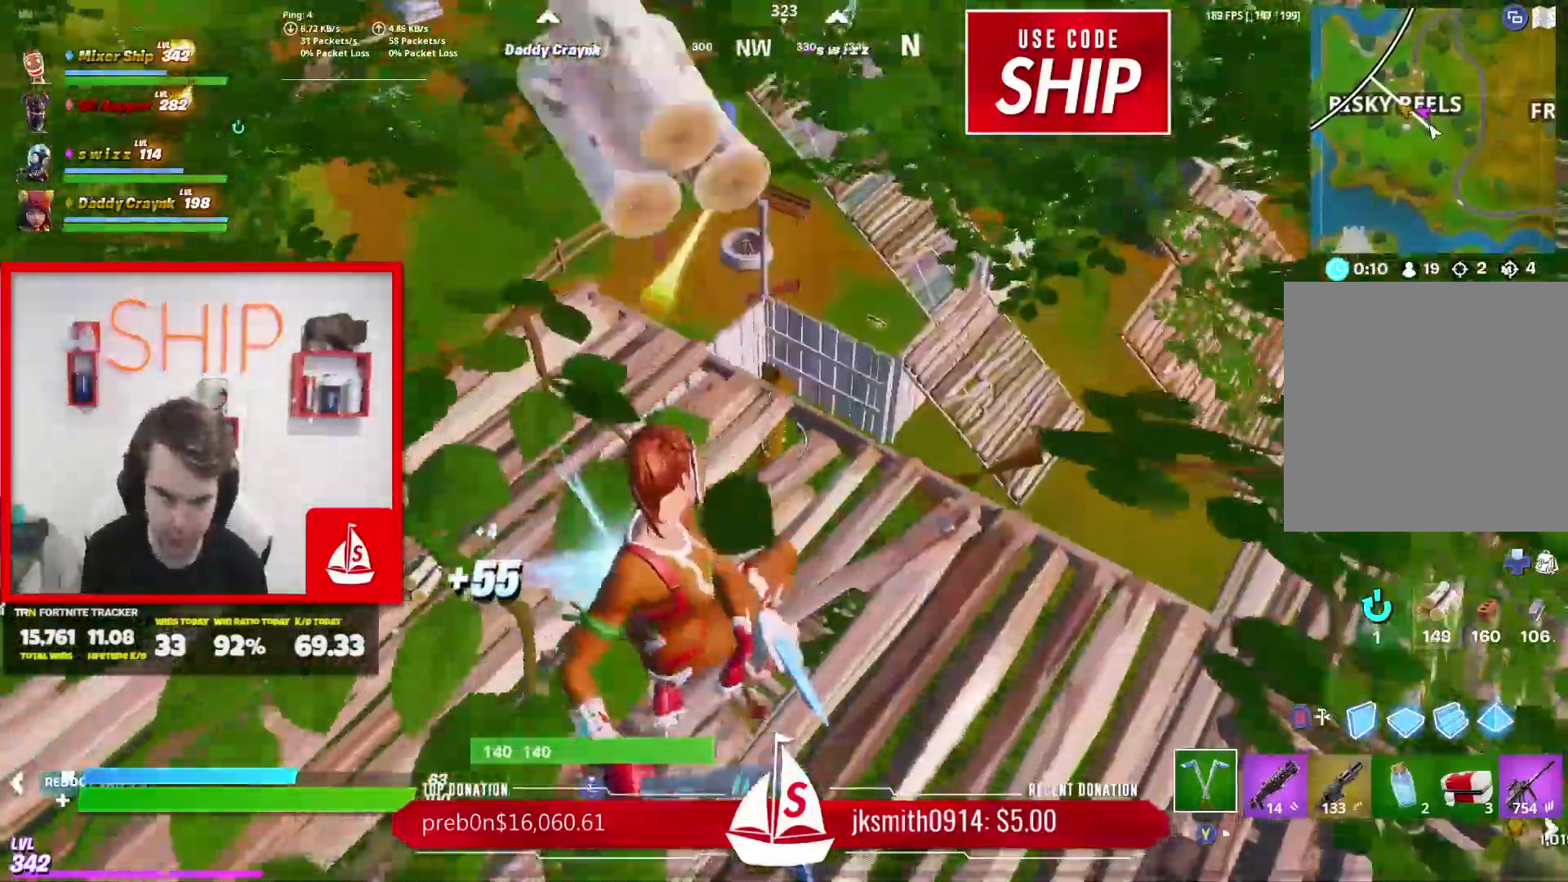
{"buttons": [], "left_stick": "up-right", "right_stick": "center", "events": [[67, "R2", "up"], [200, "right_stick", "up"], [234, "left_stick", "up-right"], [350, "right_stick", "center"]]}
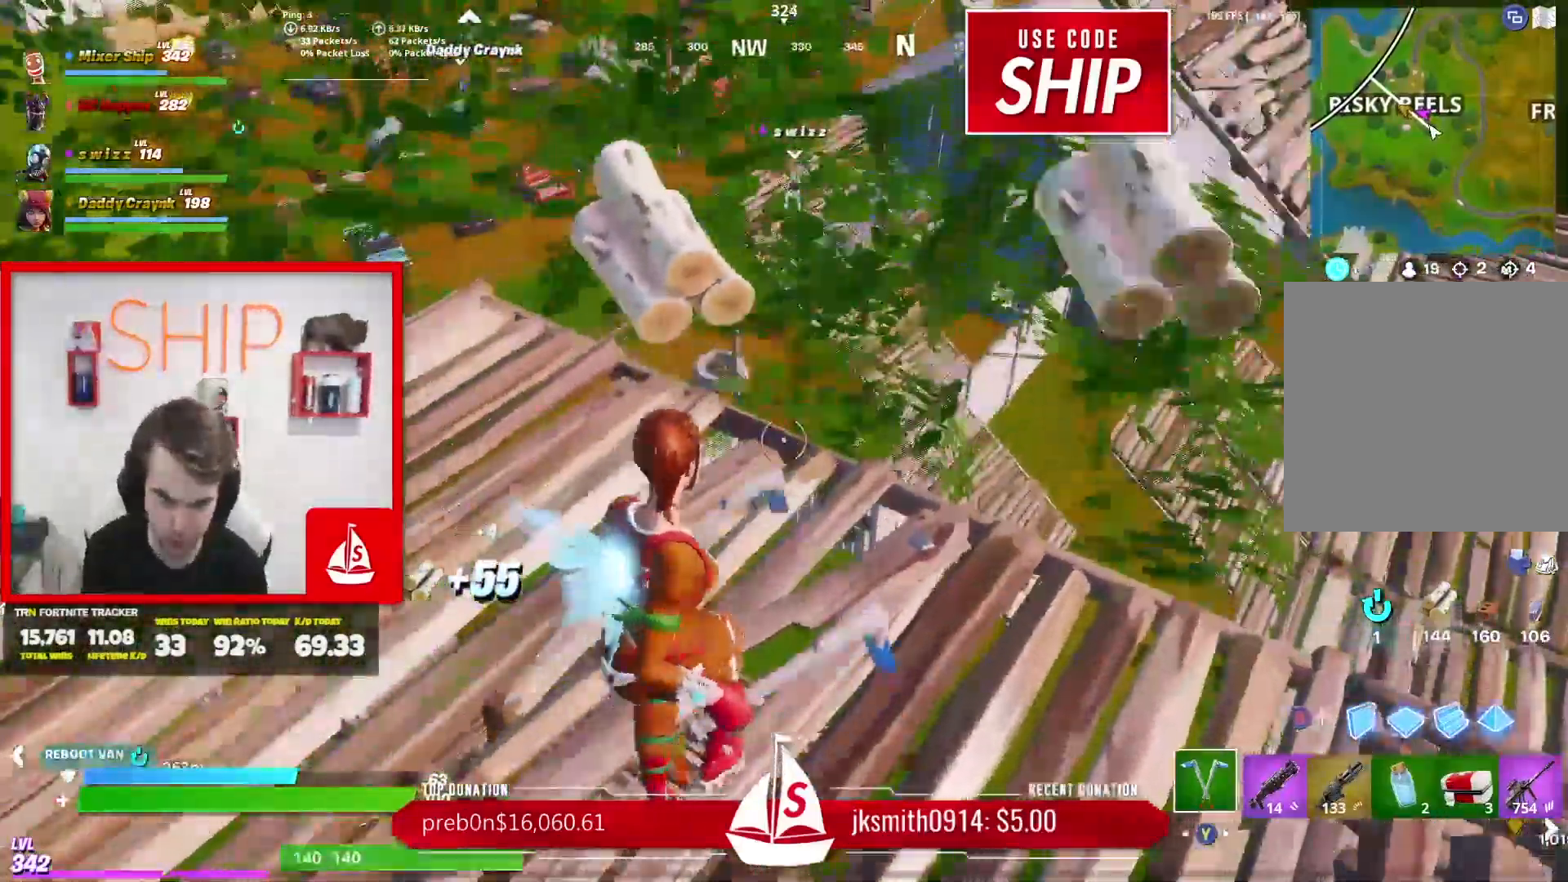
{"buttons": [], "left_stick": "right", "right_stick": "center", "events": [[83, "right_stick", "down"], [317, "right_stick", "center"], [333, "left_stick", "right"]]}
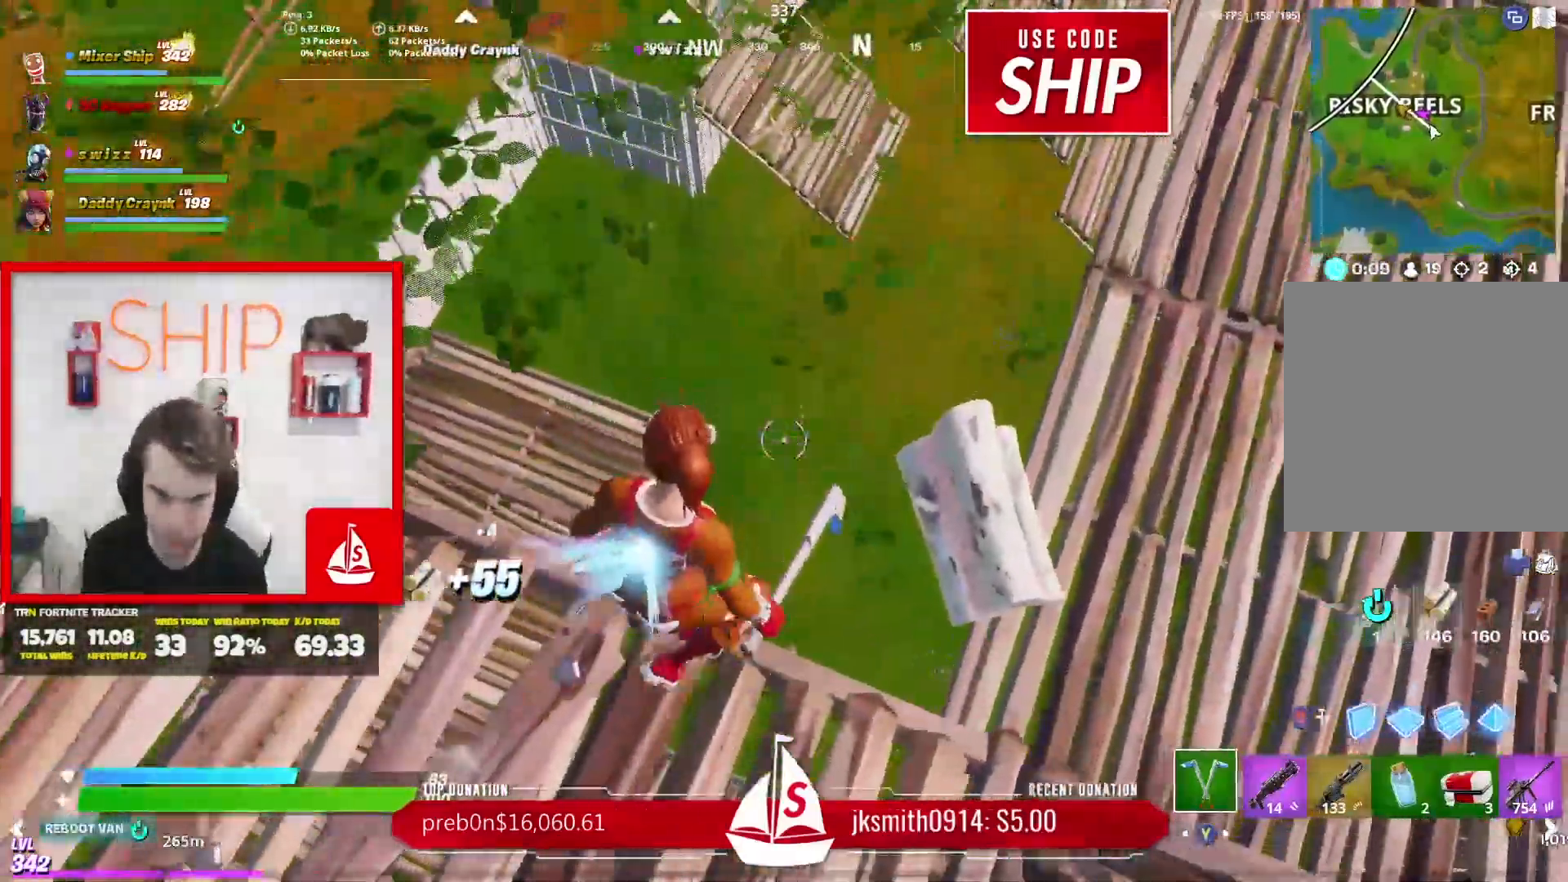
{"buttons": ["B"], "left_stick": "up", "right_stick": "left", "events": [[384, "right_stick", "left"], [451, "left_stick", "up"], [468, "B", "down"]]}
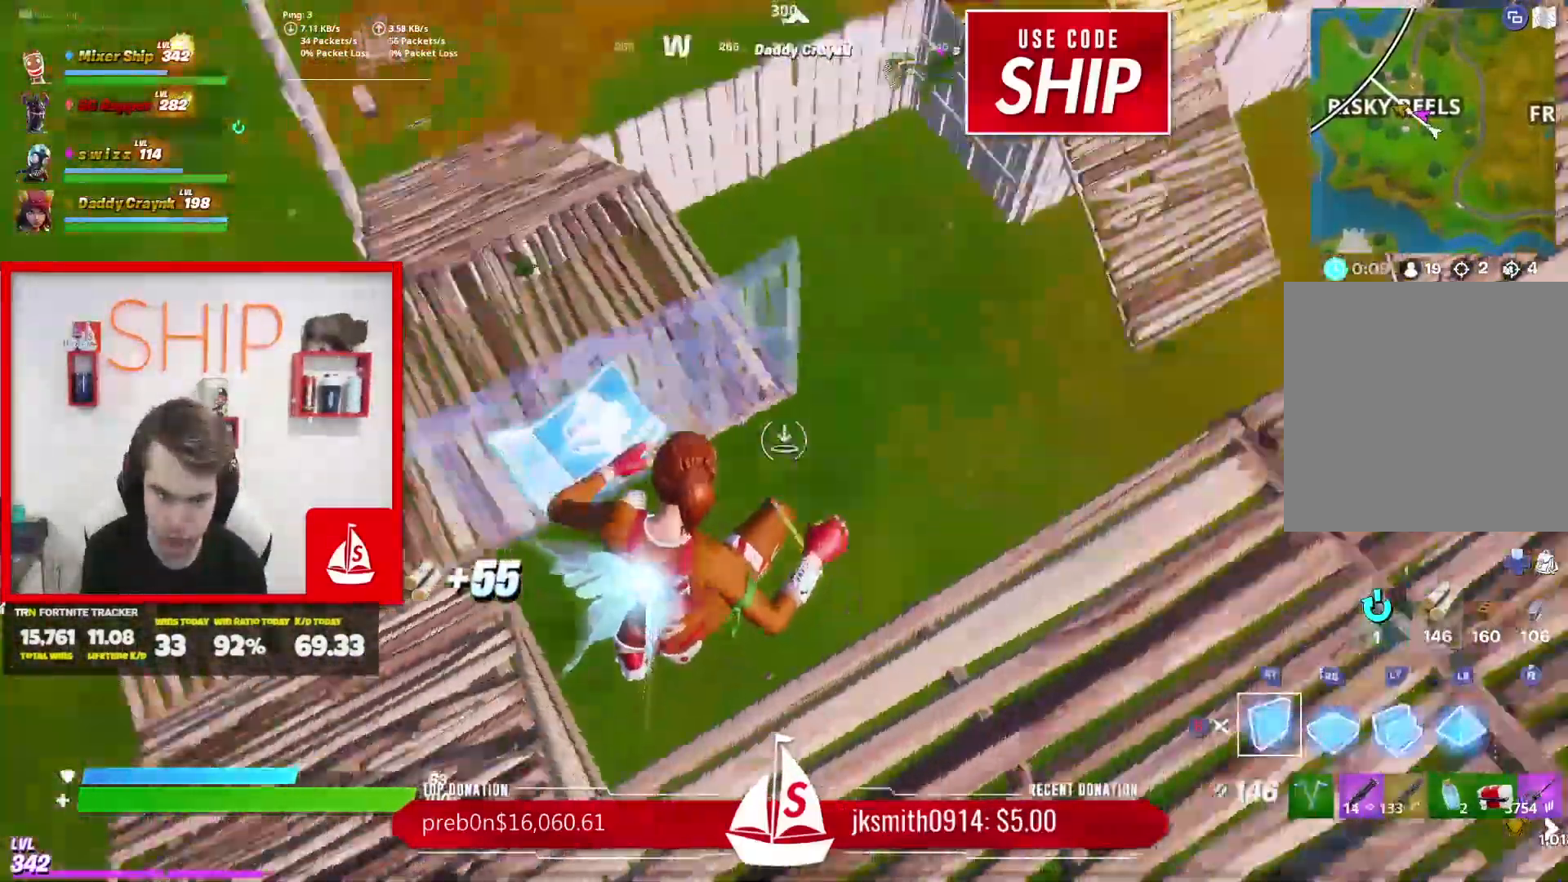
{"buttons": [], "left_stick": "up", "right_stick": "center", "events": [[83, "B", "up"], [117, "R1", "down"], [167, "right_stick", "center"], [217, "R1", "up"], [250, "B", "down"], [334, "B", "up"]]}
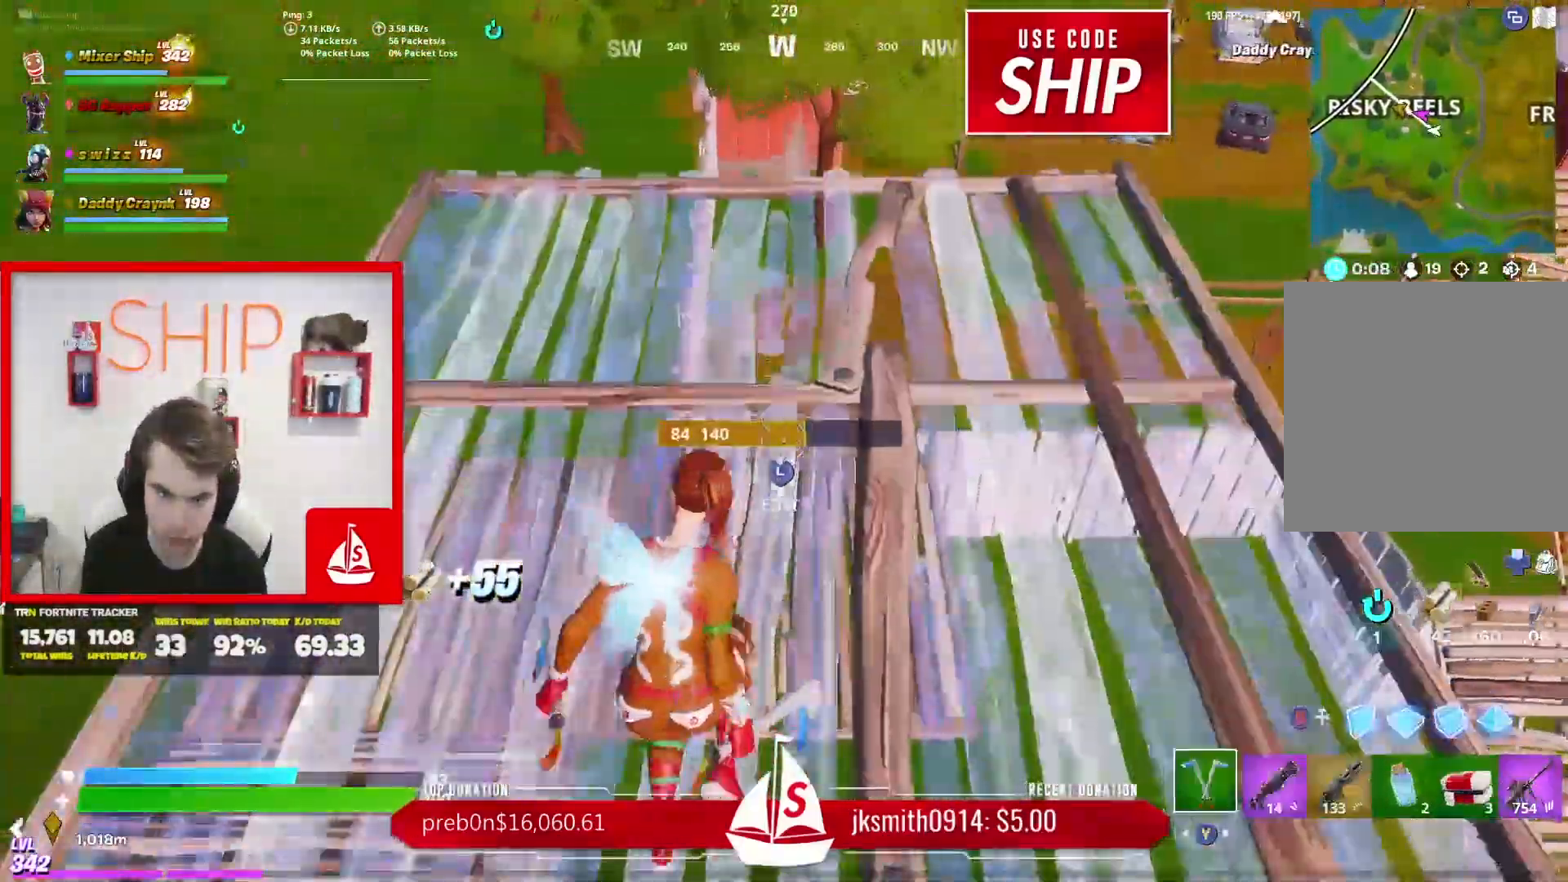
{"buttons": ["R2"], "left_stick": "up", "right_stick": "center", "events": [[201, "L3", "down"], [201, "left_stick", "up-left"], [367, "L3", "up"], [418, "R2", "down"], [468, "left_stick", "up"]]}
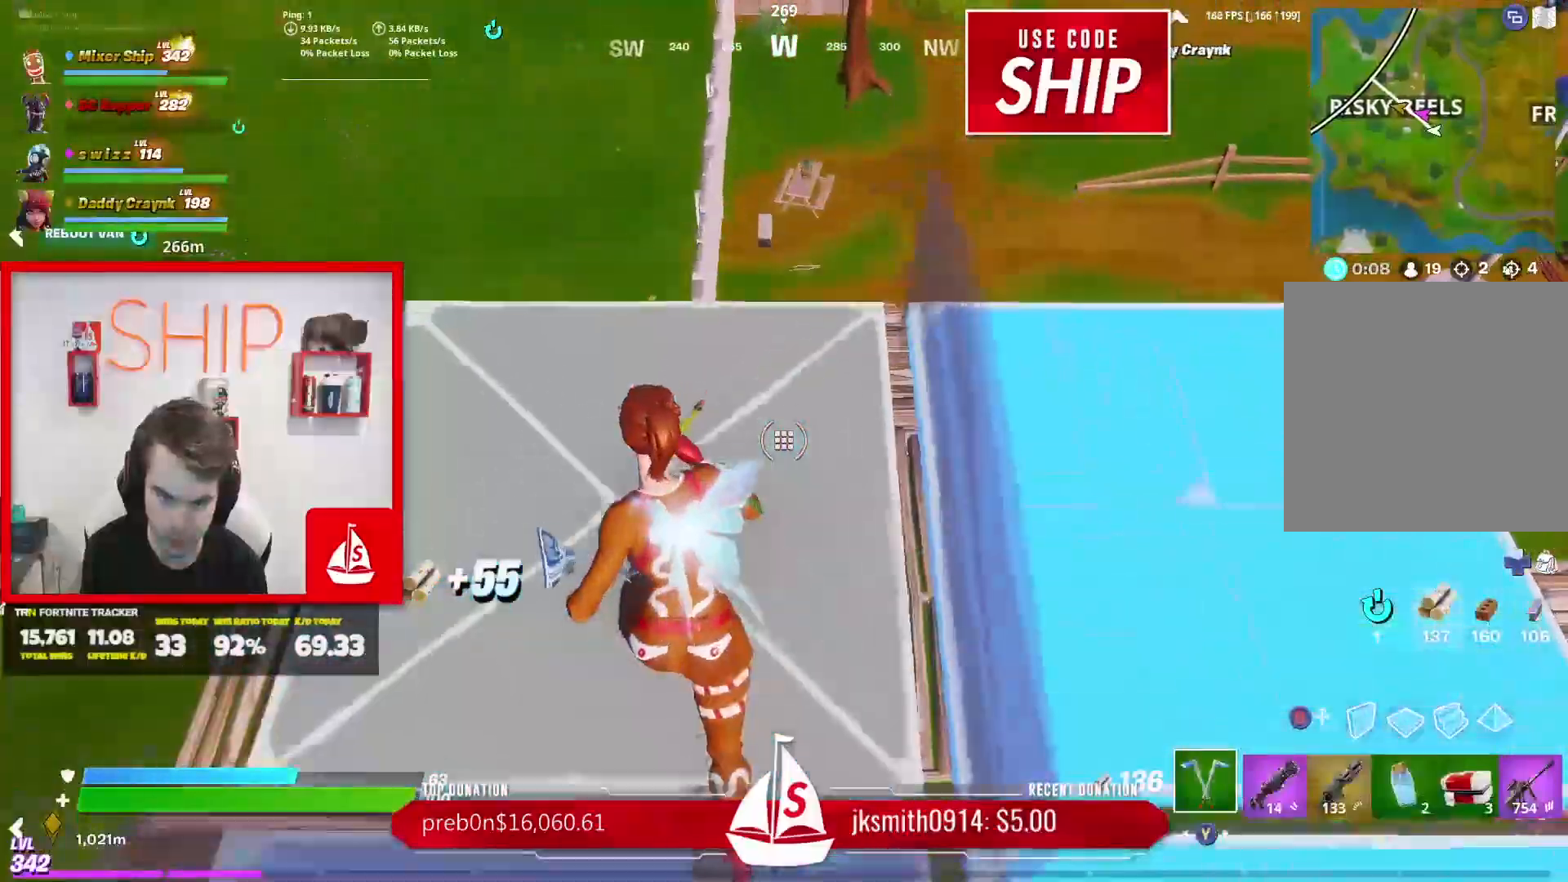
{"buttons": ["R1"], "left_stick": "up", "right_stick": "up", "events": [[67, "R2", "up"], [200, "R1", "down"], [317, "R1", "up"], [400, "R1", "down"], [434, "right_stick", "up"]]}
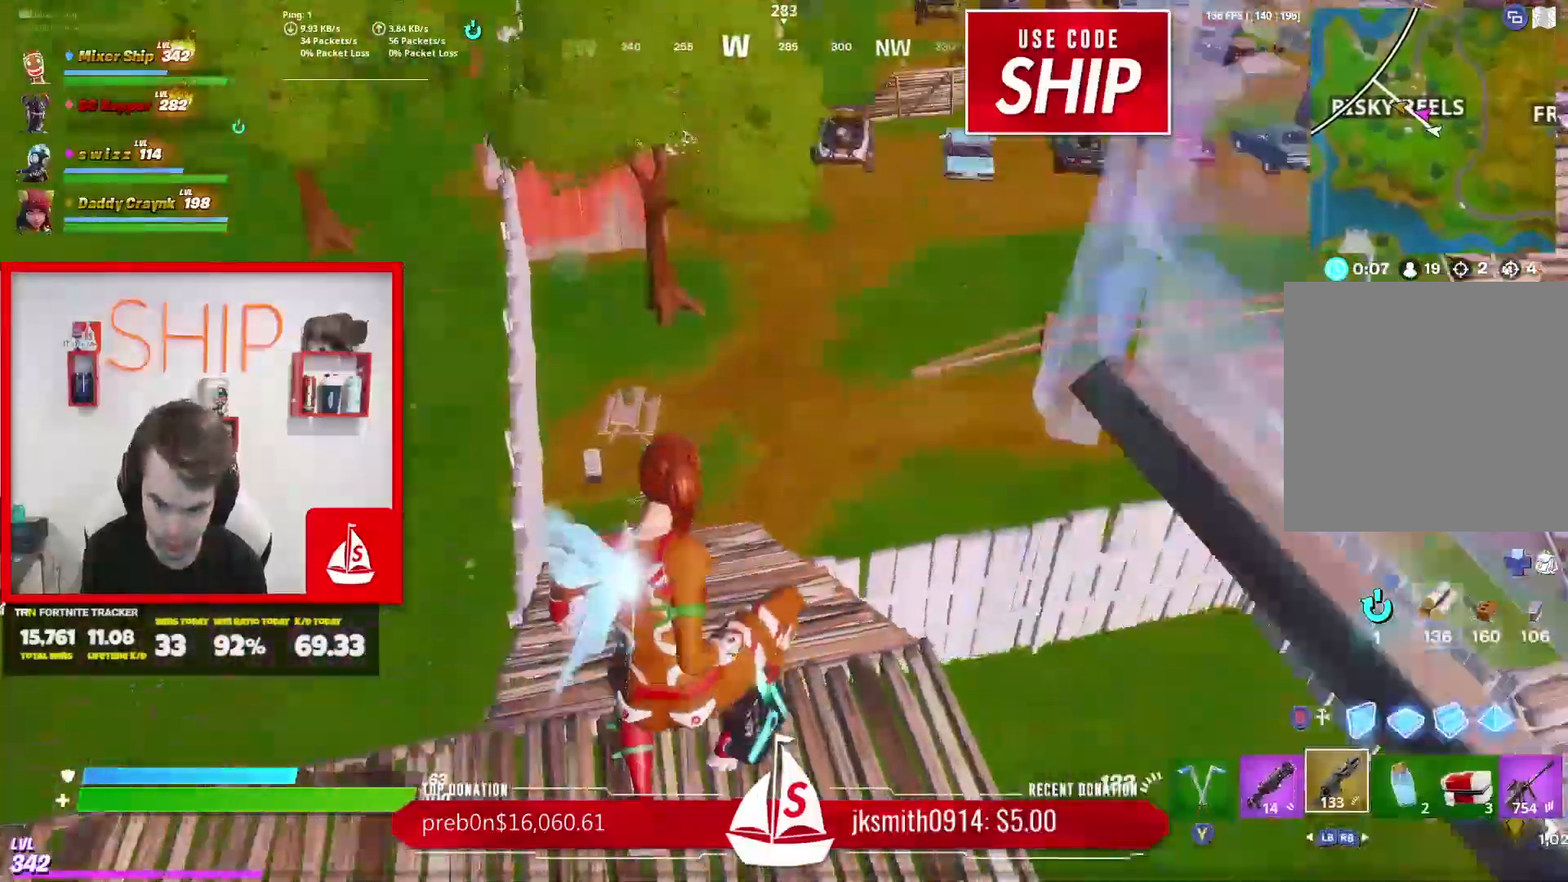
{"buttons": [], "left_stick": "up", "right_stick": "center", "events": [[34, "R1", "up"], [101, "right_stick", "center"], [184, "L1", "down"], [251, "right_stick", "up"], [351, "L1", "up"], [351, "right_stick", "center"]]}
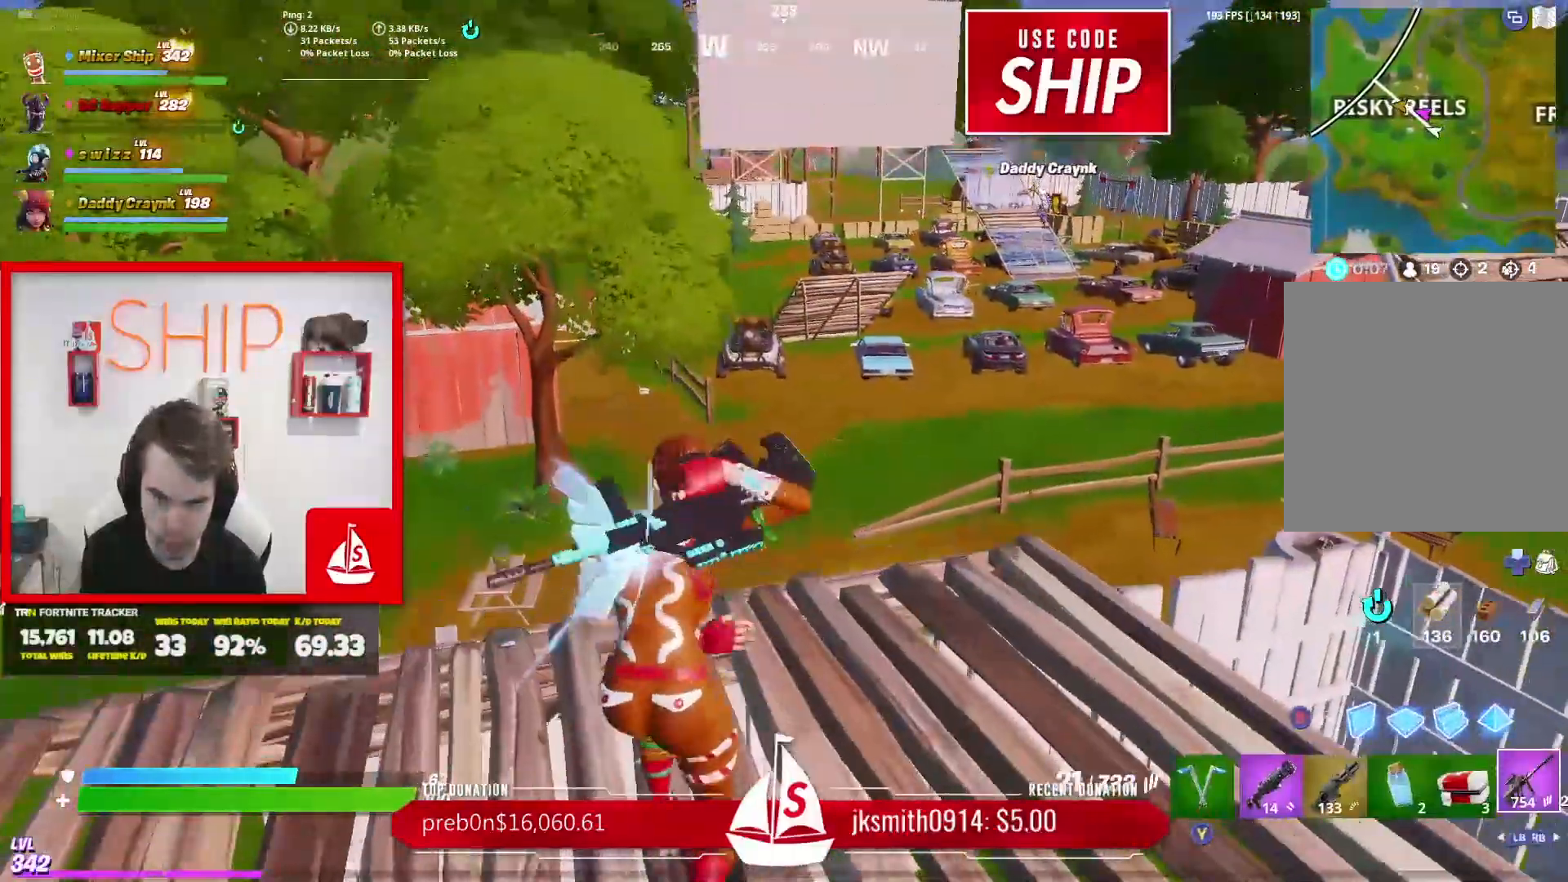
{"buttons": [], "left_stick": "up", "right_stick": "center", "events": [[117, "A", "down"], [167, "X", "down"], [233, "A", "up"], [250, "X", "up"], [367, "X", "down"], [450, "X", "up"]]}
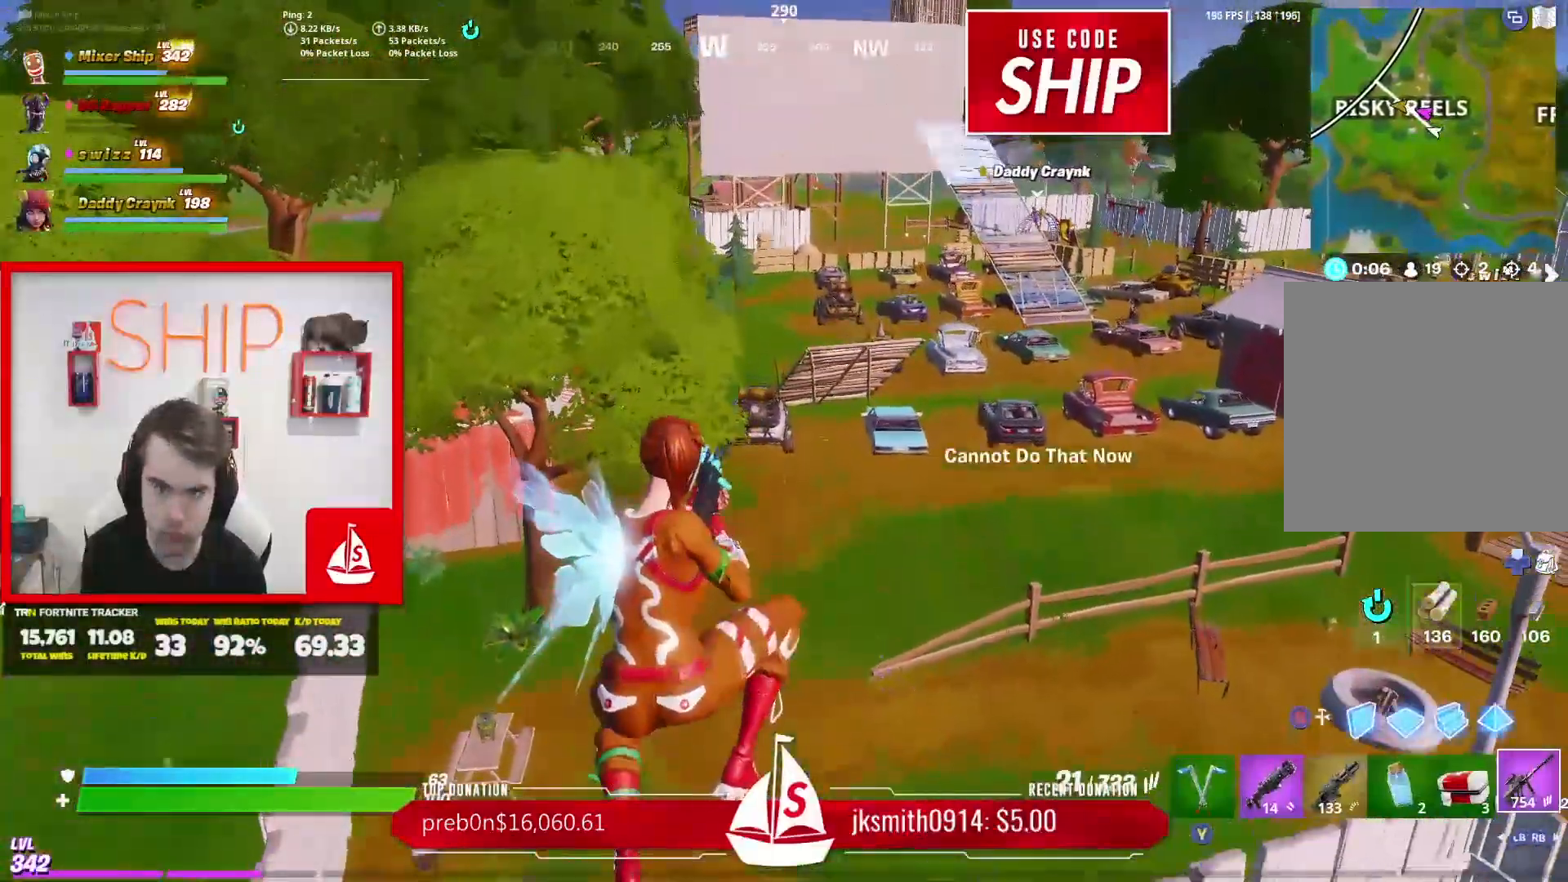
{"buttons": [], "left_stick": "up", "right_stick": "center", "events": [[101, "X", "down"], [151, "X", "up"], [251, "X", "down"], [334, "X", "up"]]}
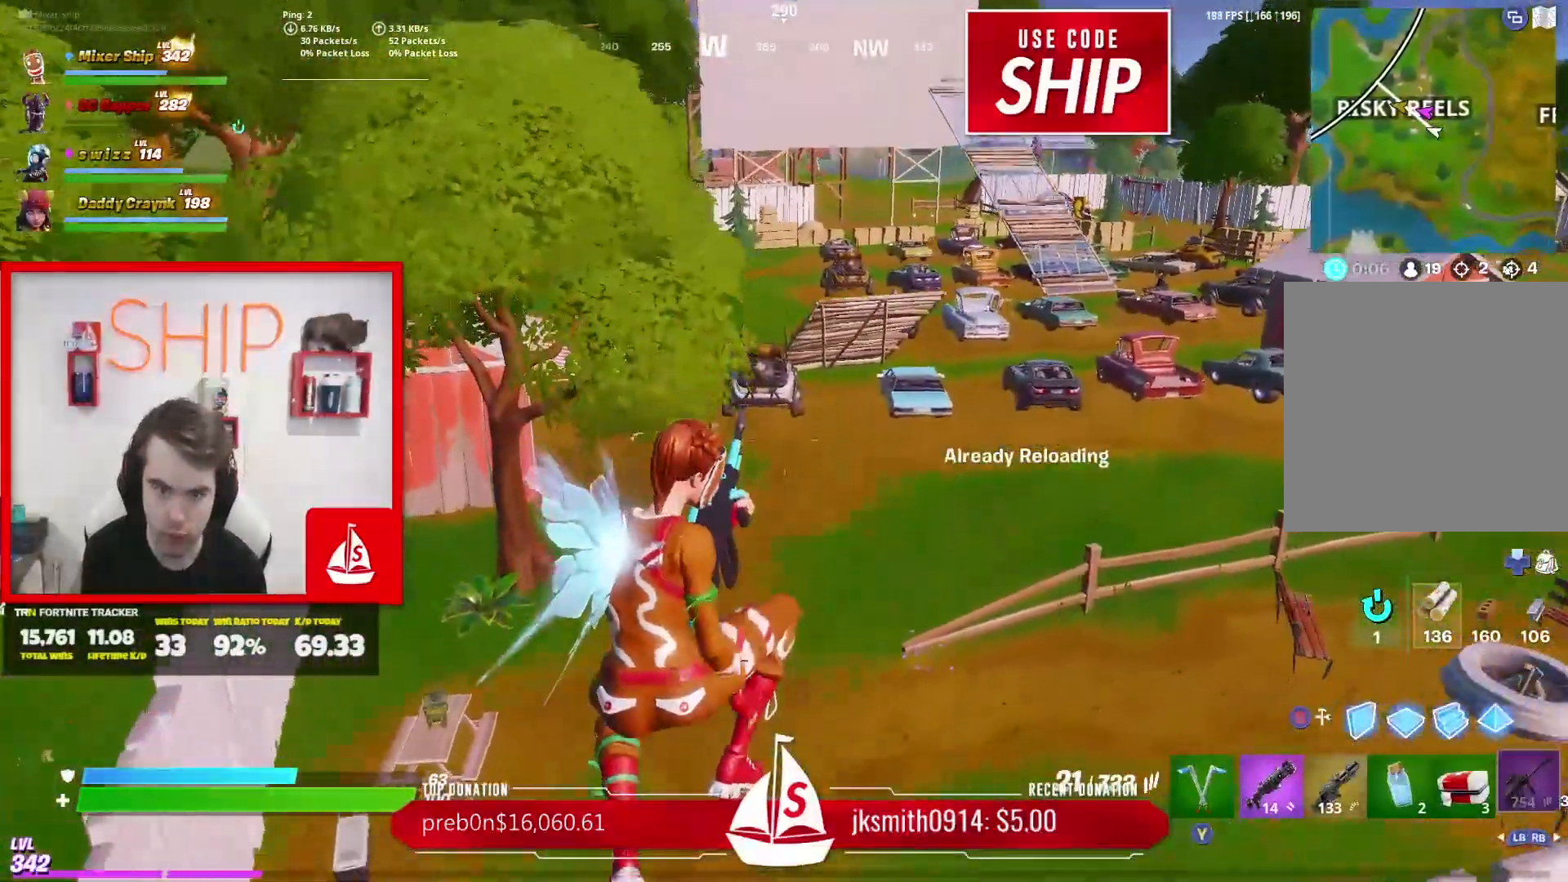
{"buttons": [], "left_stick": "up", "right_stick": "up", "events": [[117, "right_stick", "up"], [234, "right_stick", "center"], [450, "right_stick", "up"]]}
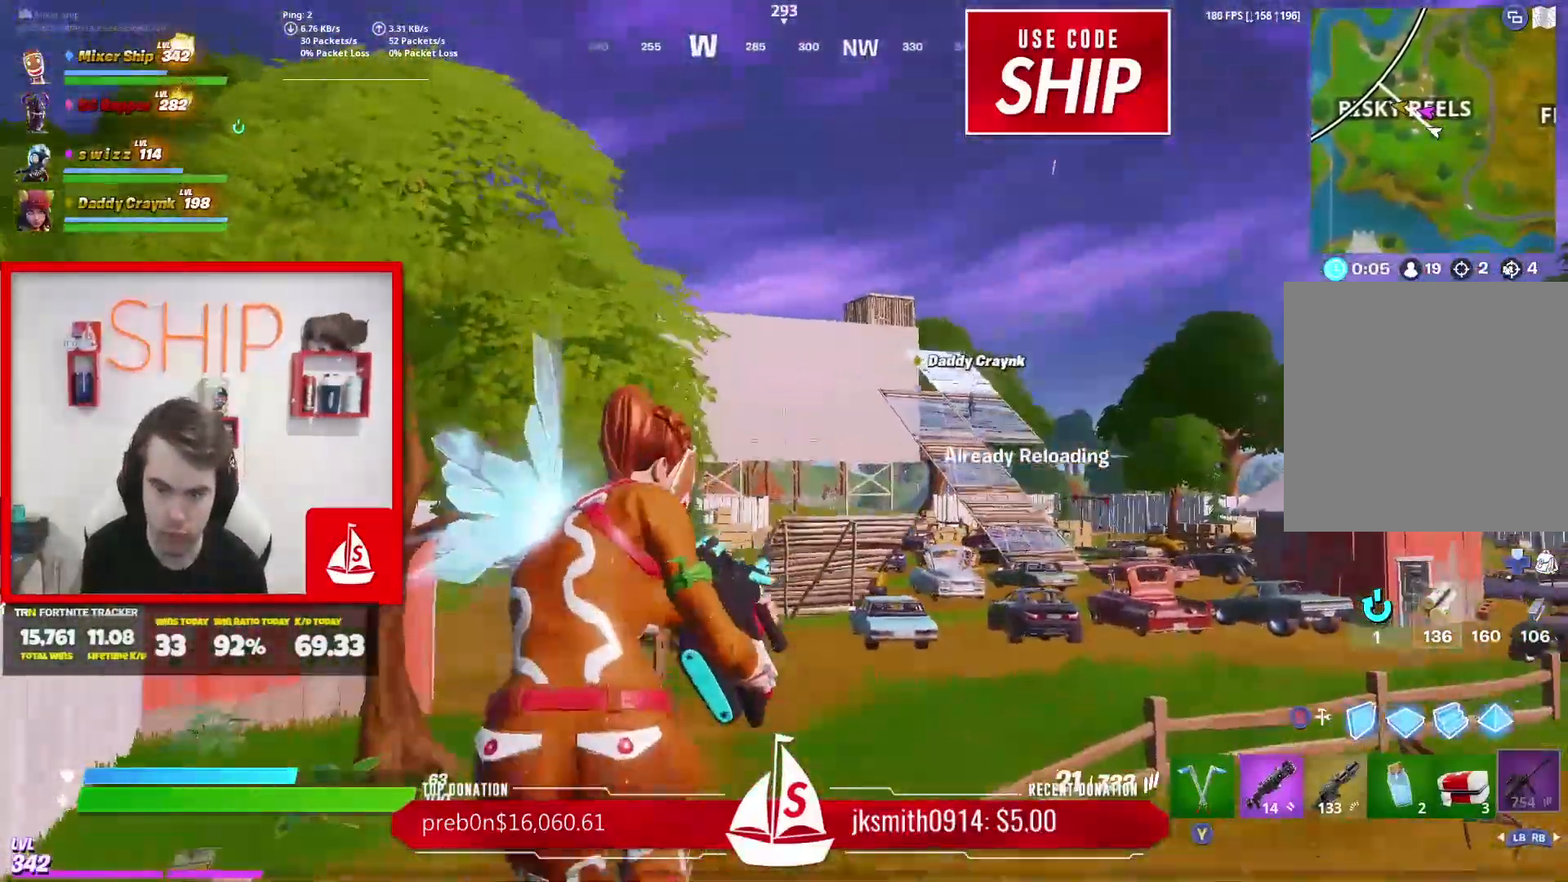
{"buttons": [], "left_stick": "up", "right_stick": "center", "events": [[17, "right_stick", "center"]]}
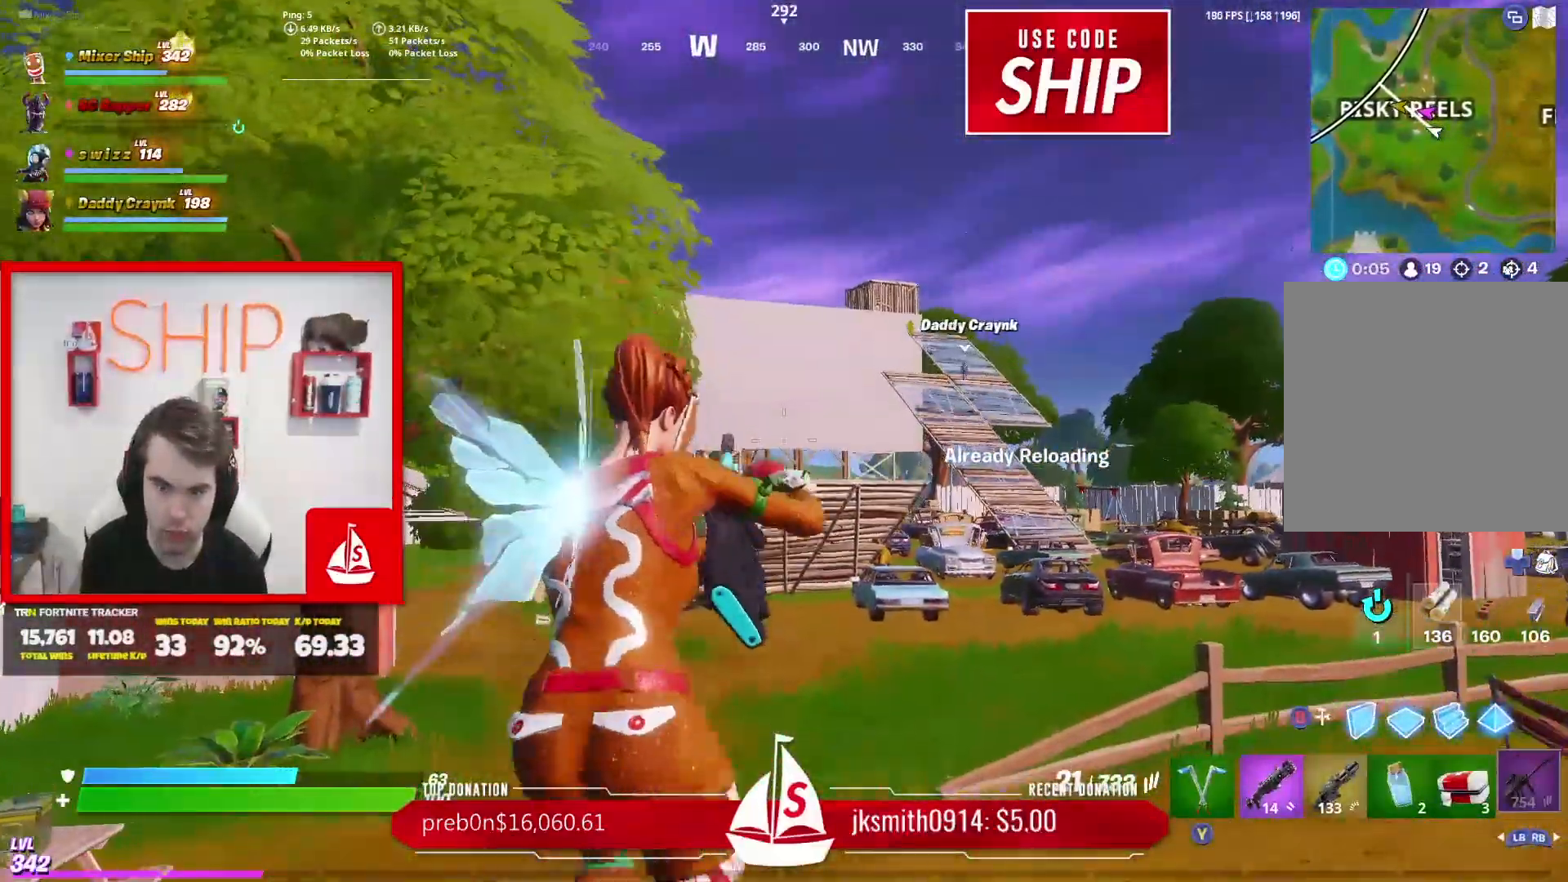
{"buttons": [], "left_stick": "up", "right_stick": "center", "events": []}
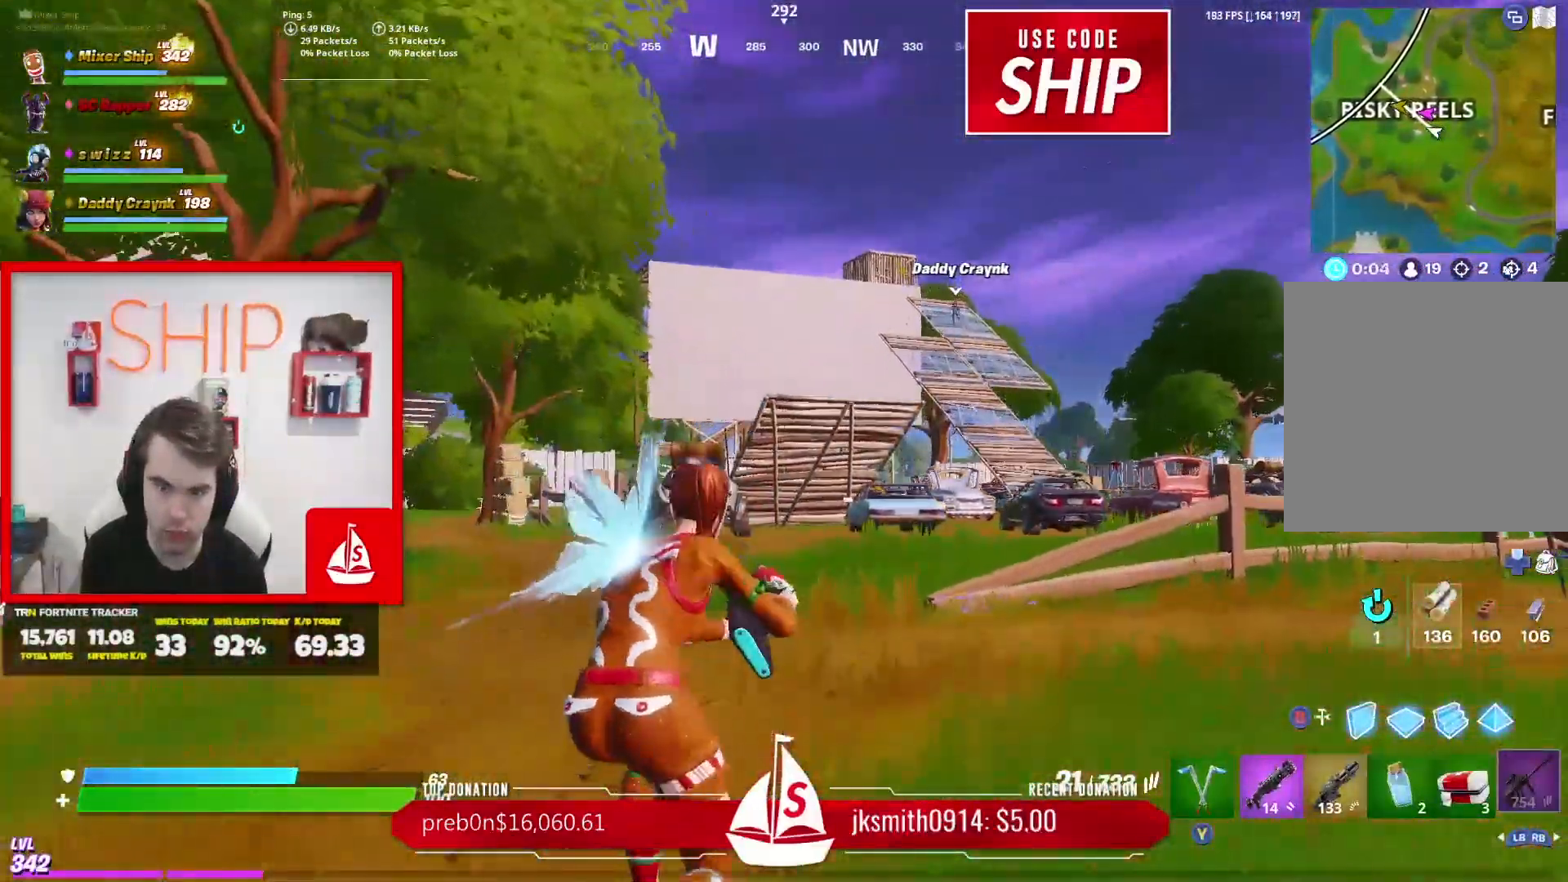
{"buttons": [], "left_stick": "up", "right_stick": "center", "events": [[50, "R1", "down"], [184, "R1", "up"]]}